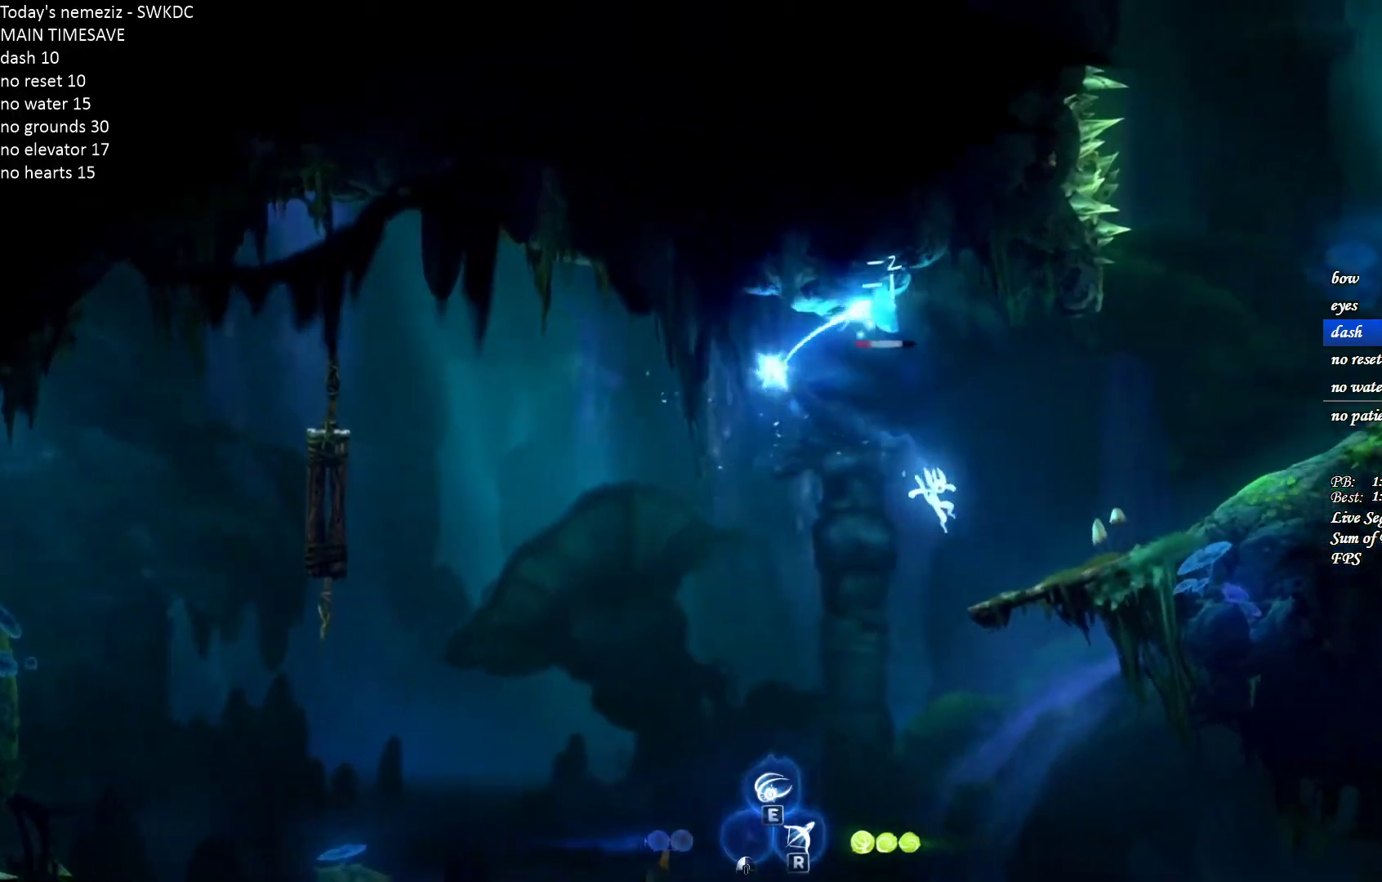
Gameplay with keyboard and mouse; each line is a JSON object with the keys and mouse buttons held at the frame after it. "events" lists presses ("down") and releases ("up") of "1", "2", "3", "4", "a", "alt", "c", "ctrl", "d", "e", "escape", "f", "g", "q", "r", "s", "shift", "space", "t", "tab", "v", "w", "x", "z", "mouse_left", "mouse_wheel" and "mouse_right" between this image and that frame as [ms after this image, input, new state], when the widget could be followed in between. "mouse_left", "mouse_wheel", "mouse_right" = the "left", "wheel", "right" buttons of the "mouse" list. No other keys are recorded. "wheel" means that the mouse wheel is clicked or scrolled. Mouse movement is not recorded.
{"keys": ["d"], "mouse": [], "events": [[200, "space", "down"], [417, "space", "up"]]}
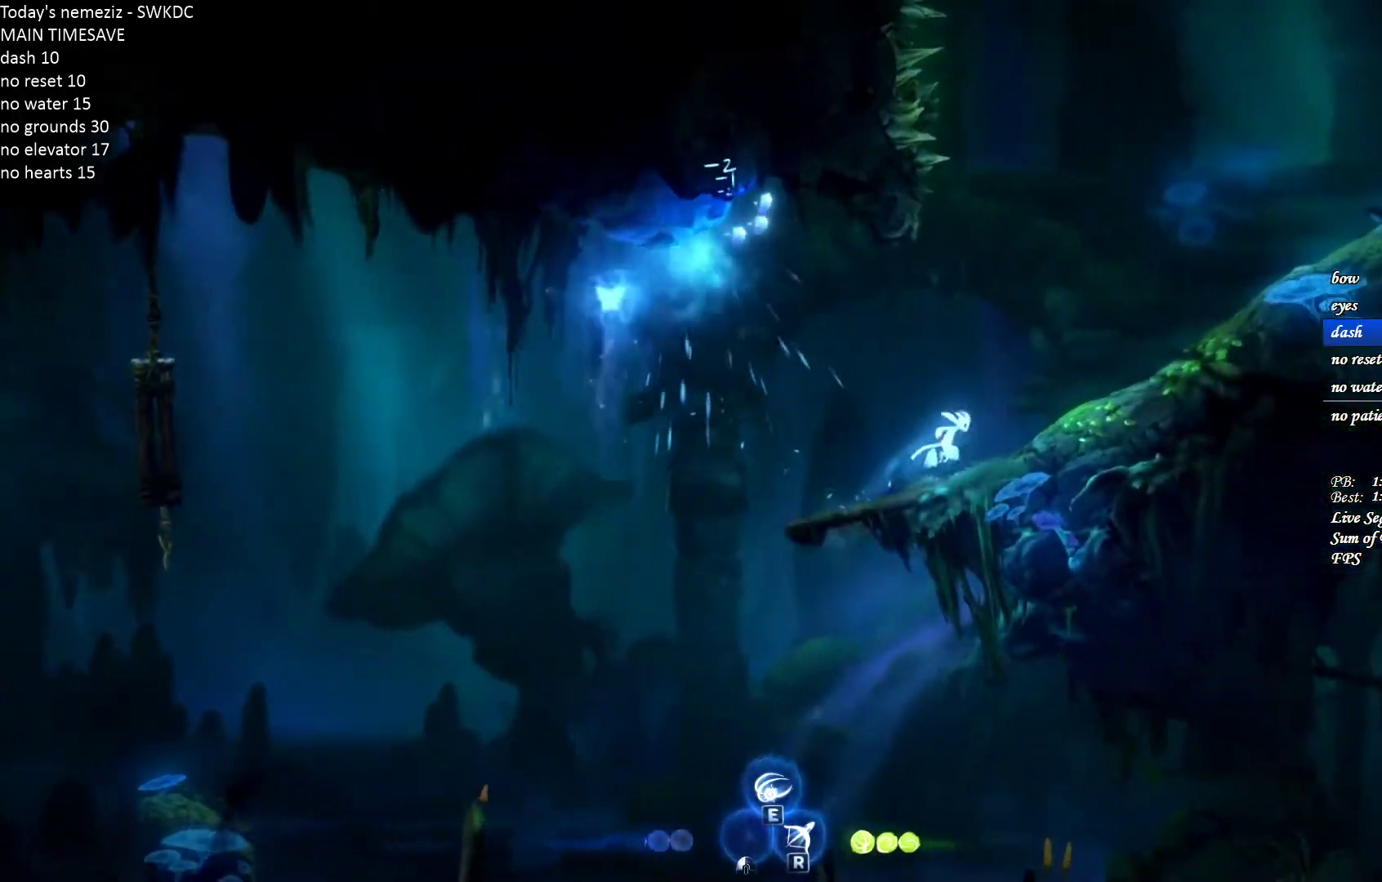
{"keys": ["d"], "mouse": [], "events": [[117, "space", "down"], [417, "space", "up"]]}
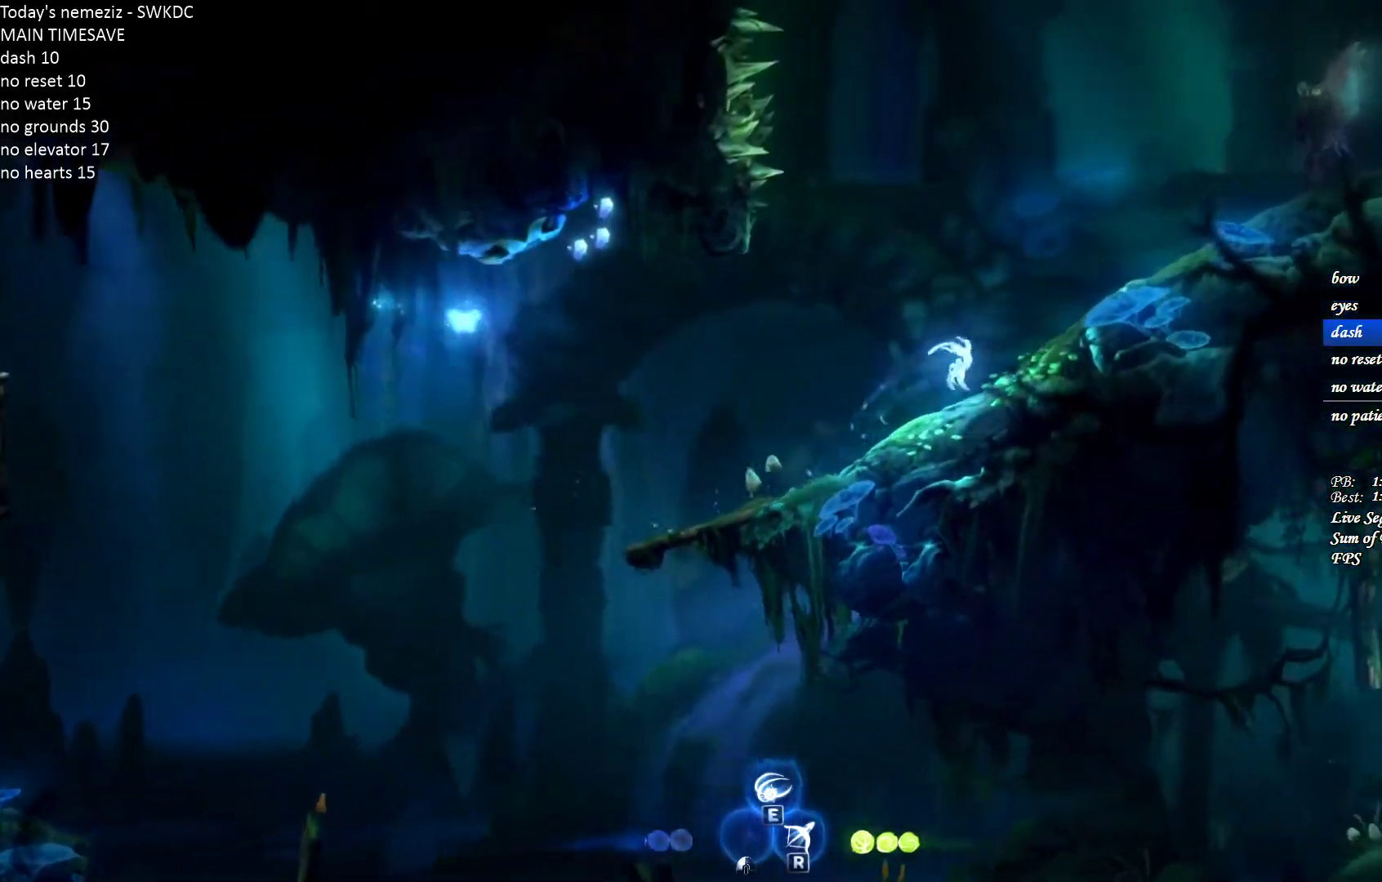
{"keys": ["d"], "mouse": [], "events": [[167, "space", "down"], [467, "space", "up"]]}
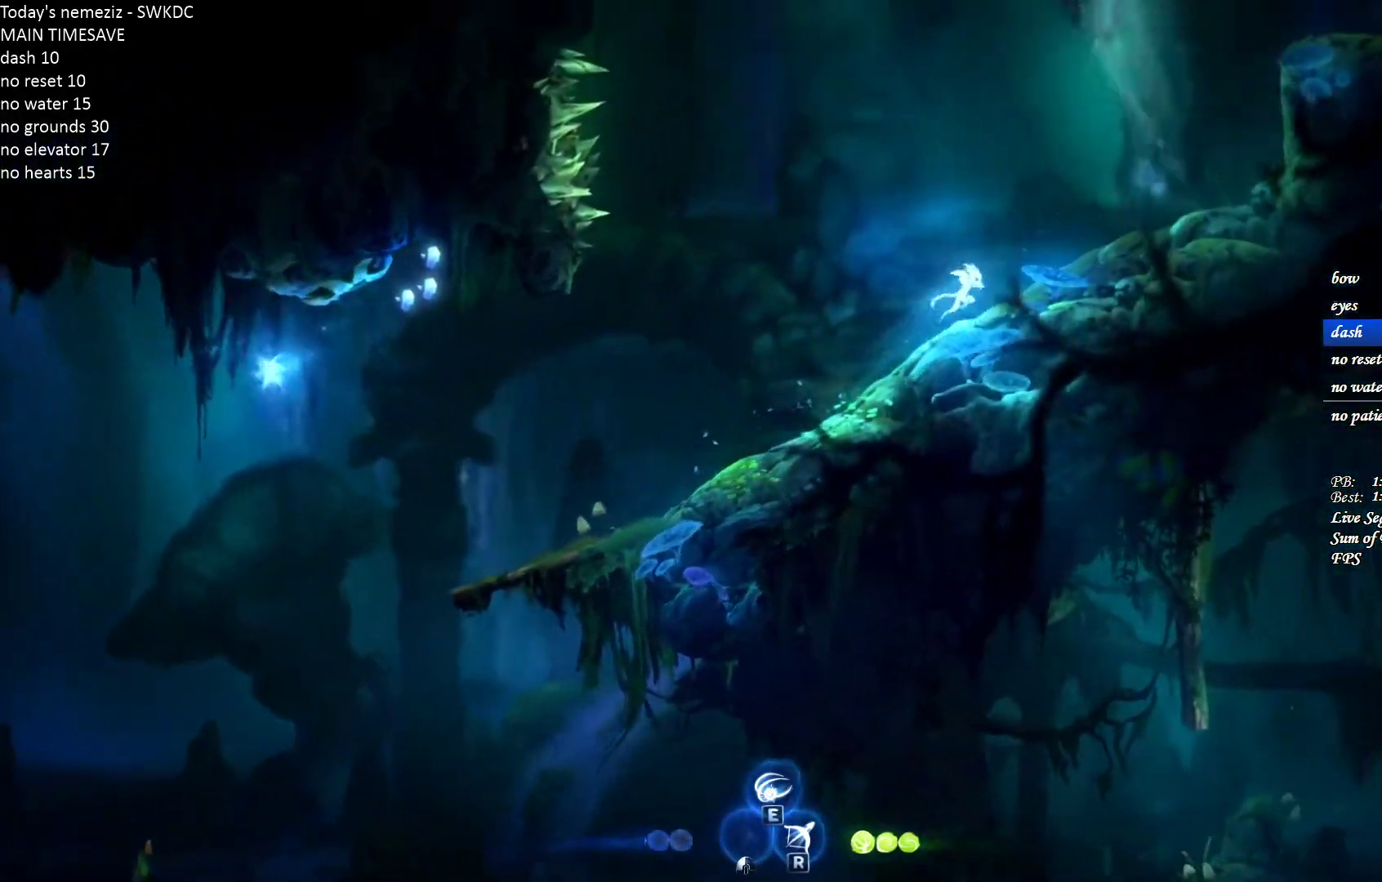
{"keys": ["d", "space"], "mouse": [], "events": [[67, "space", "down"]]}
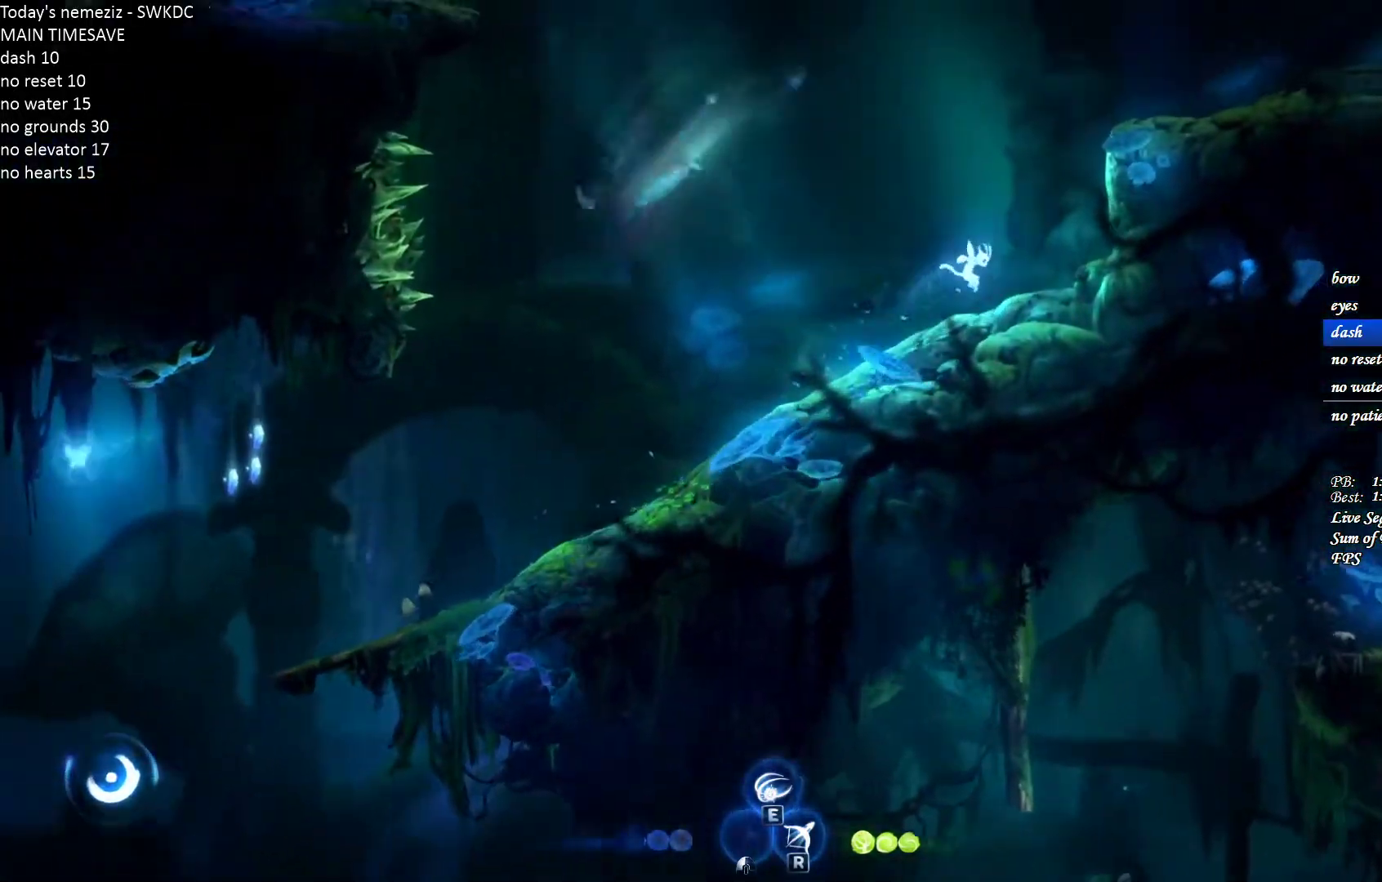
{"keys": ["d"], "mouse": [], "events": [[50, "space", "up"], [167, "space", "down"], [467, "space", "up"]]}
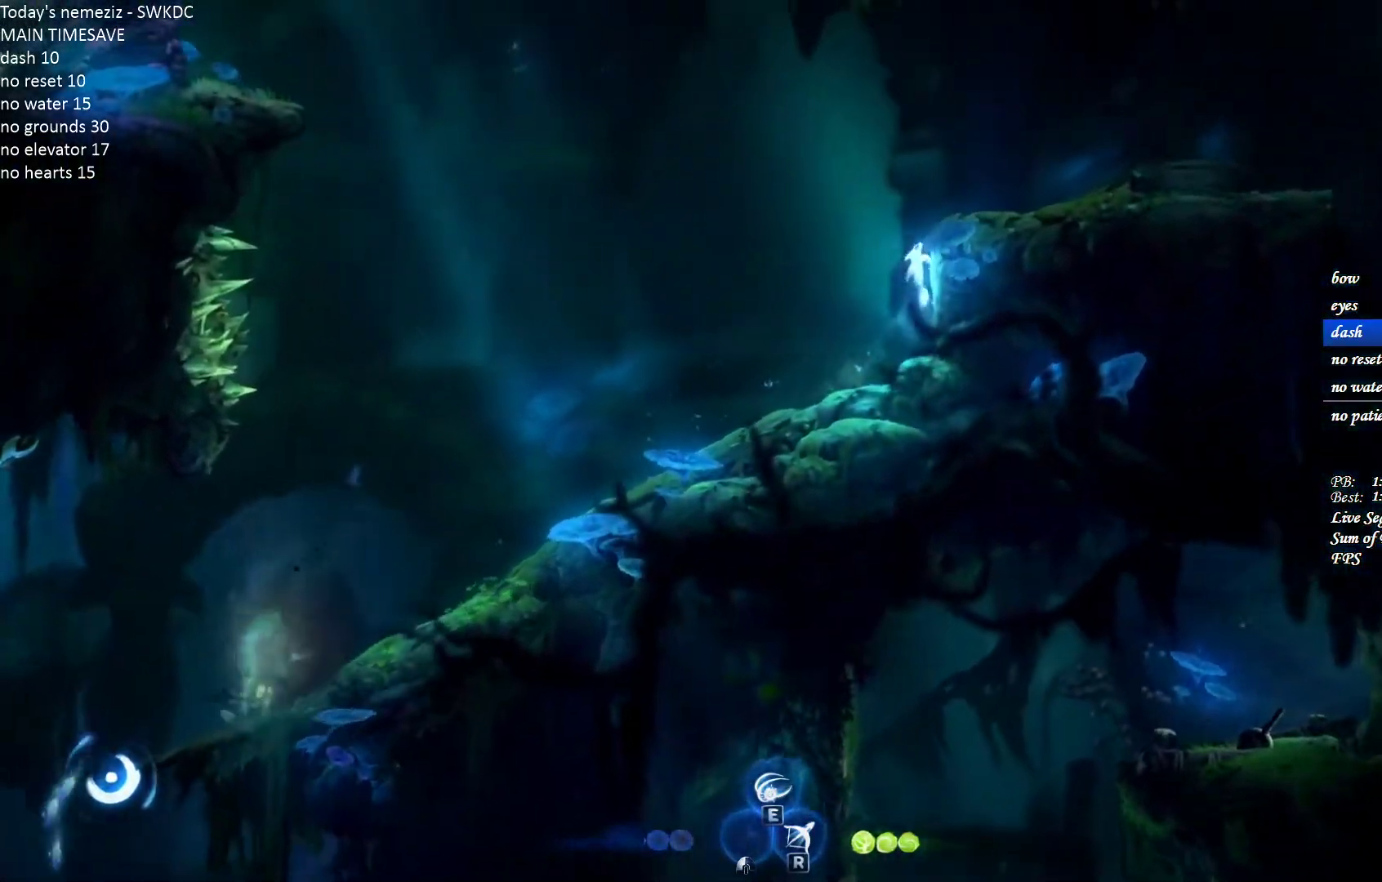
{"keys": ["d"], "mouse": [], "events": [[17, "space", "down"], [483, "space", "up"]]}
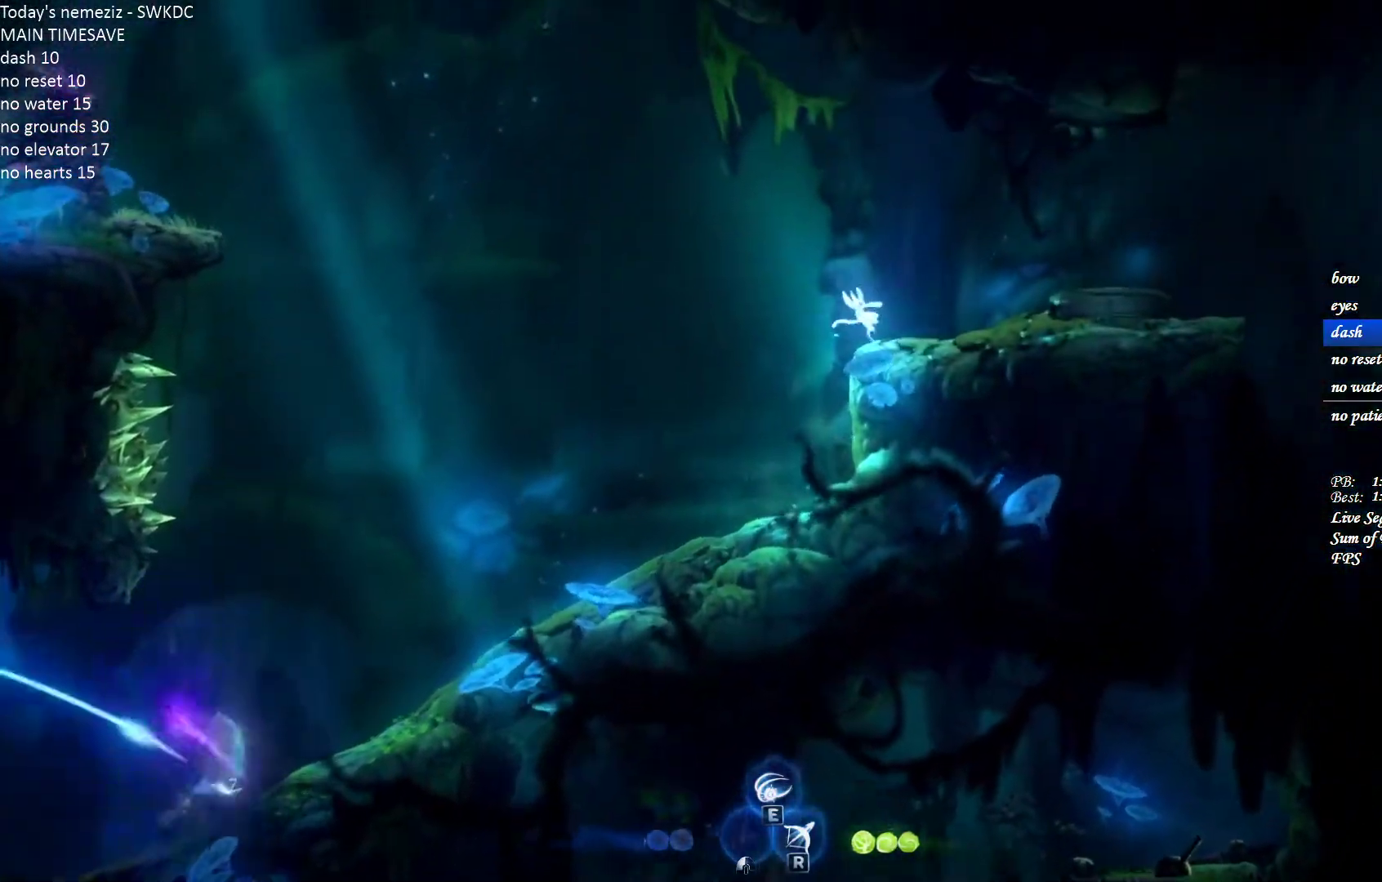
{"keys": ["d"], "mouse": [], "events": [[150, "space", "down"], [400, "space", "up"]]}
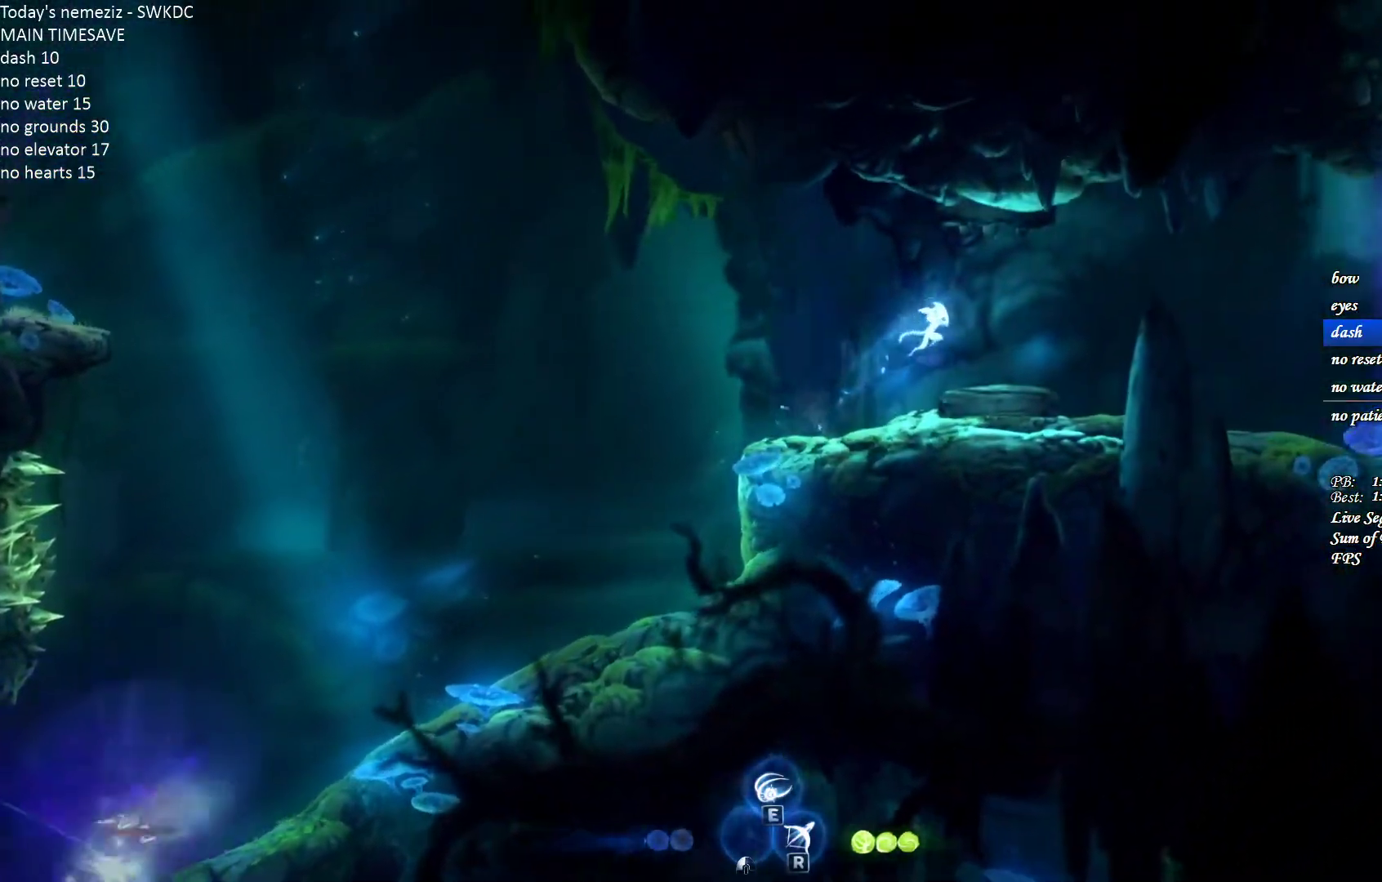
{"keys": ["d"], "mouse": [], "events": [[283, "space", "down"], [467, "space", "up"]]}
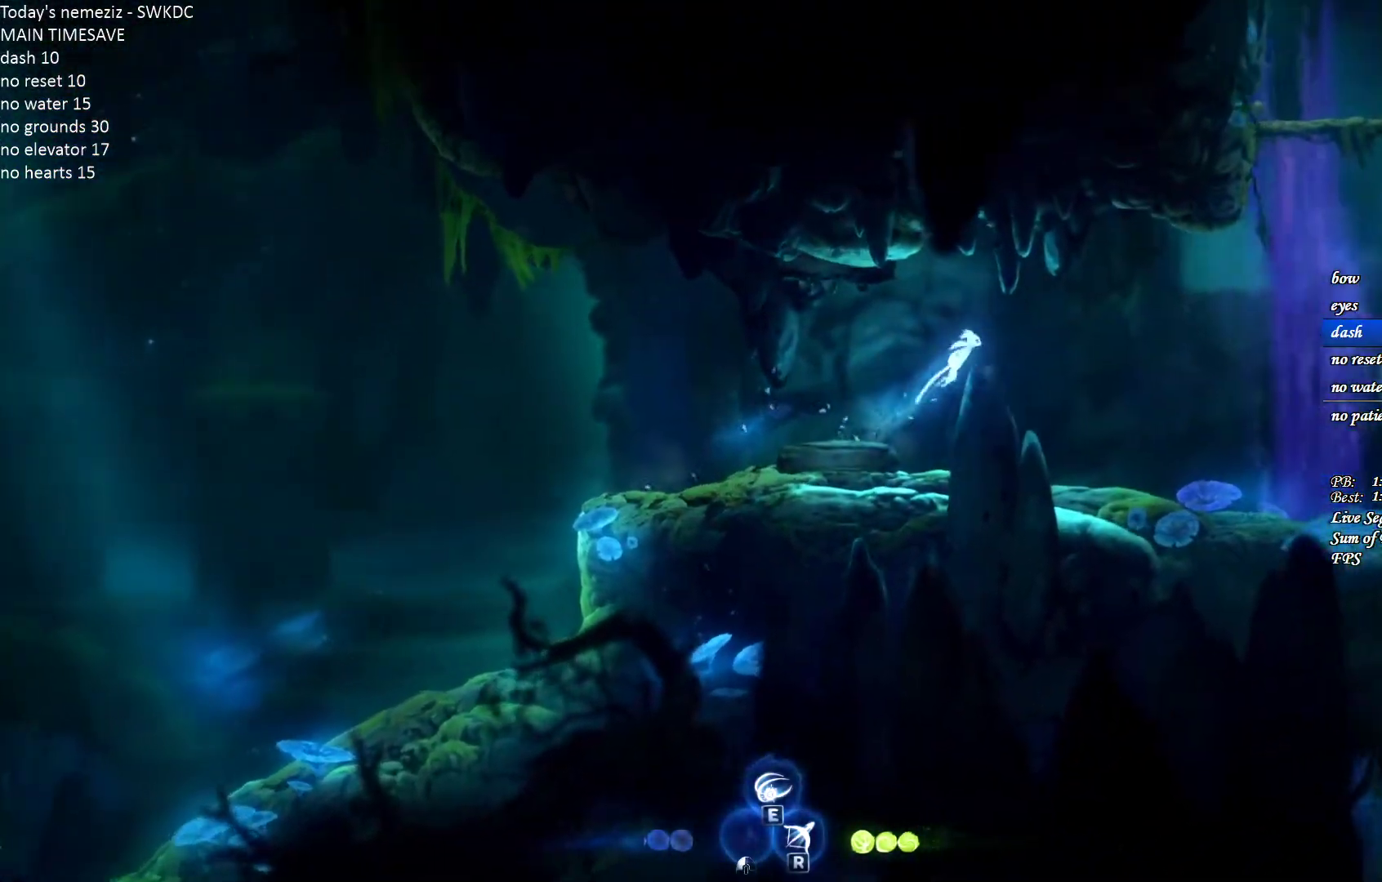
{"keys": ["d"], "mouse": [], "events": []}
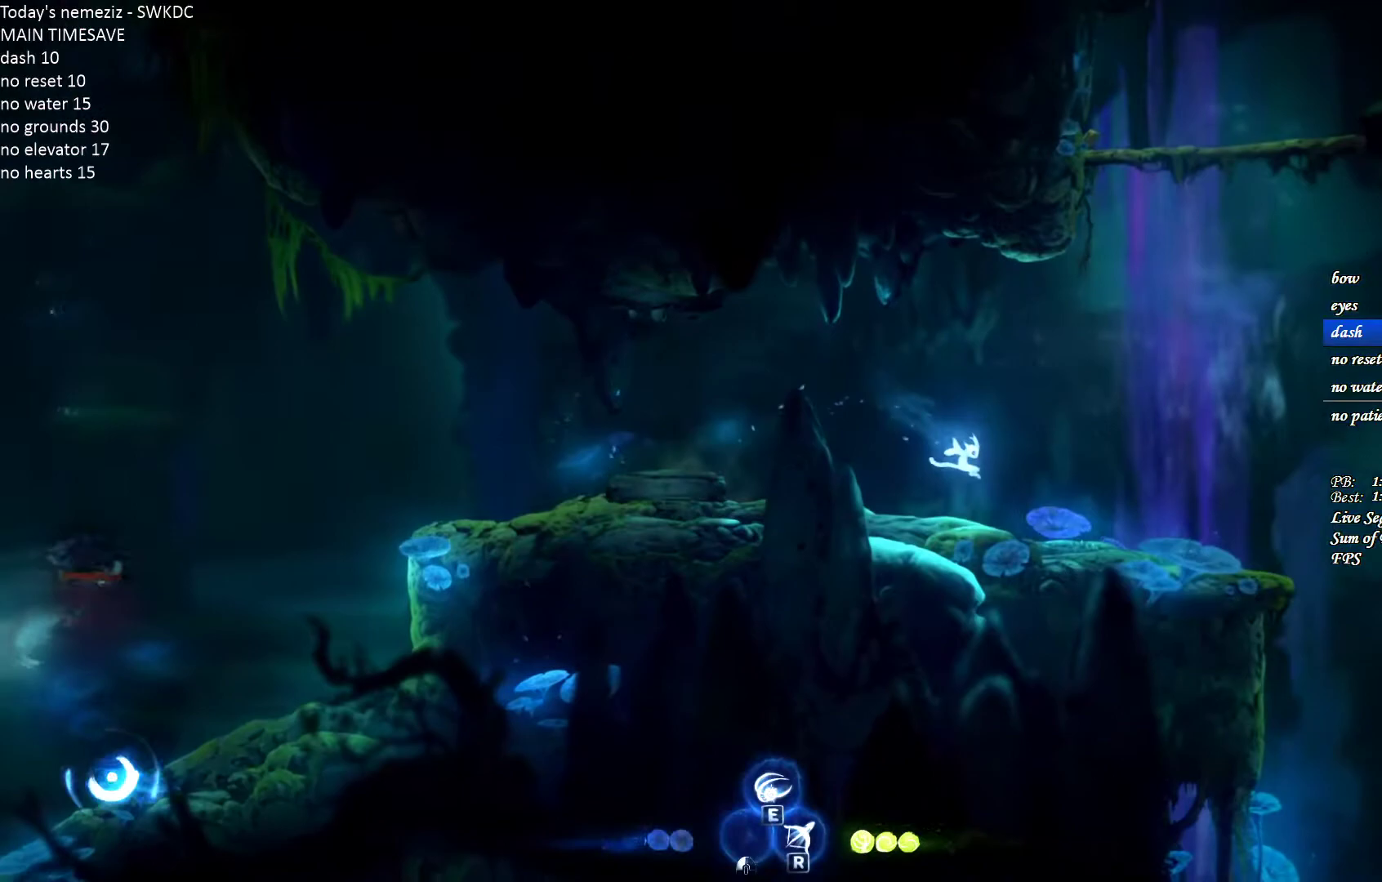
{"keys": ["d"], "mouse": [], "events": [[133, "space", "down"], [250, "space", "up"]]}
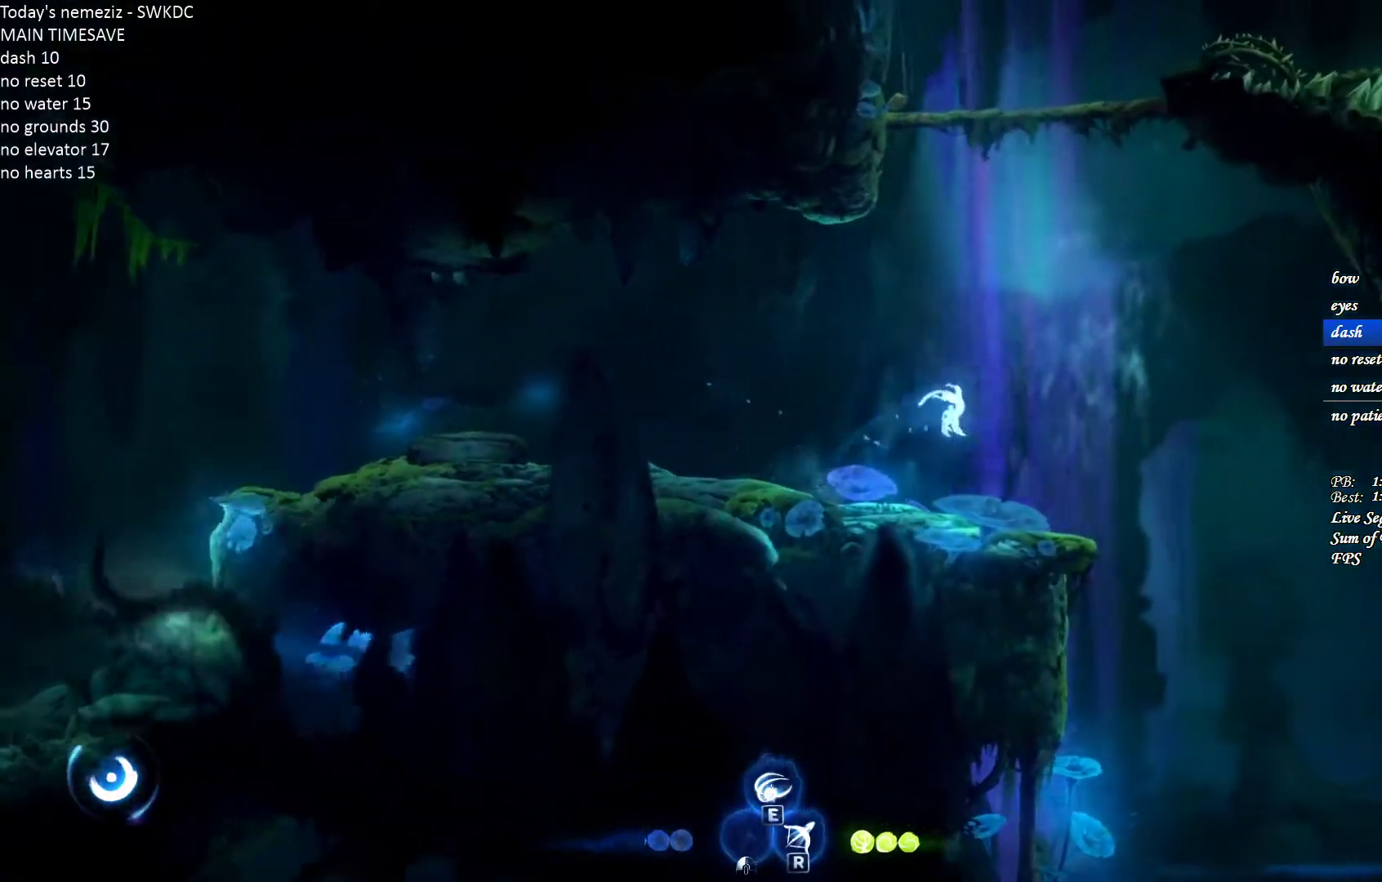
{"keys": ["d"], "mouse": [], "events": []}
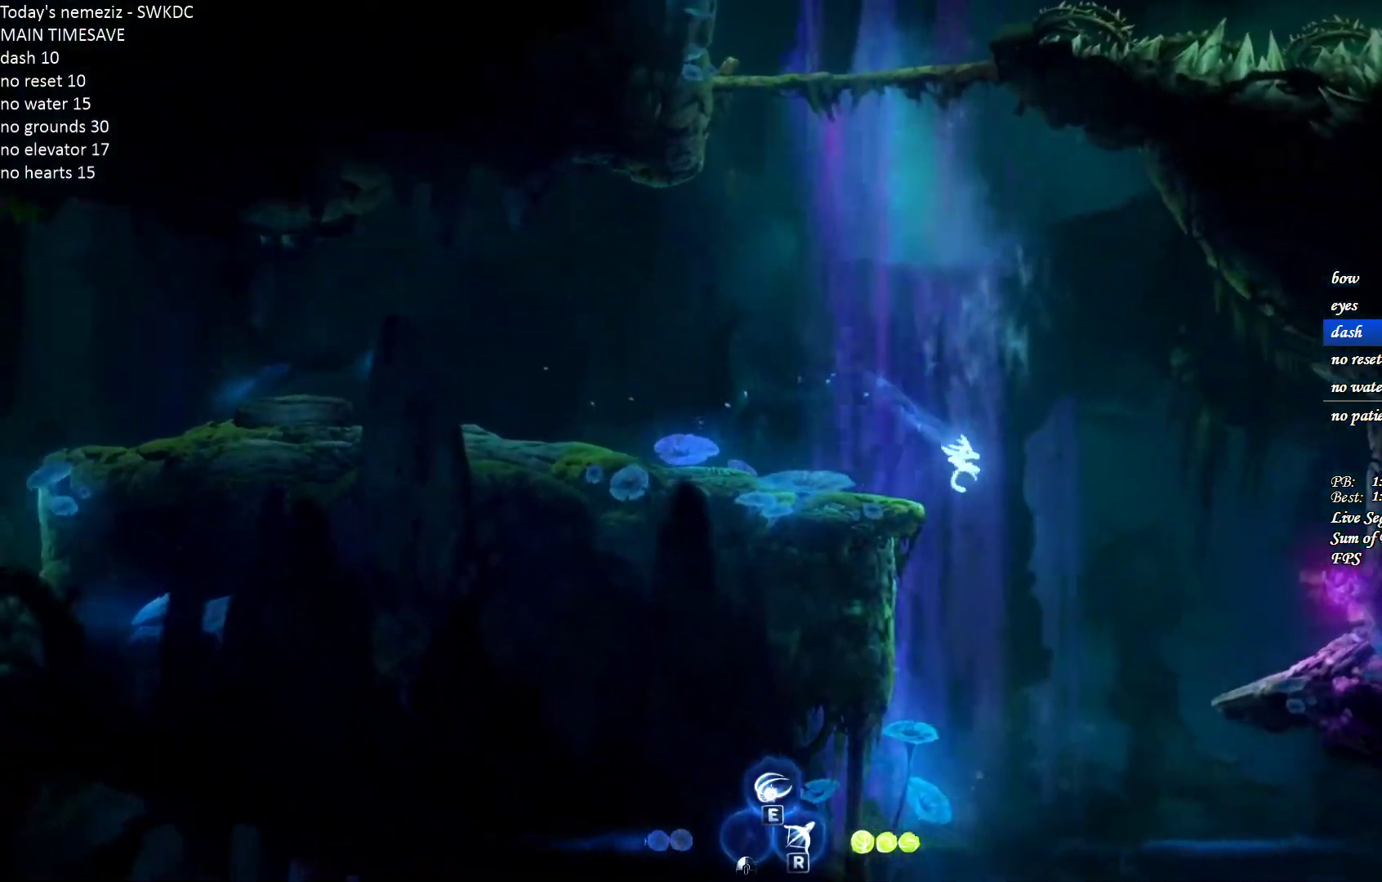
{"keys": [], "mouse": [], "events": [[183, "d", "up"]]}
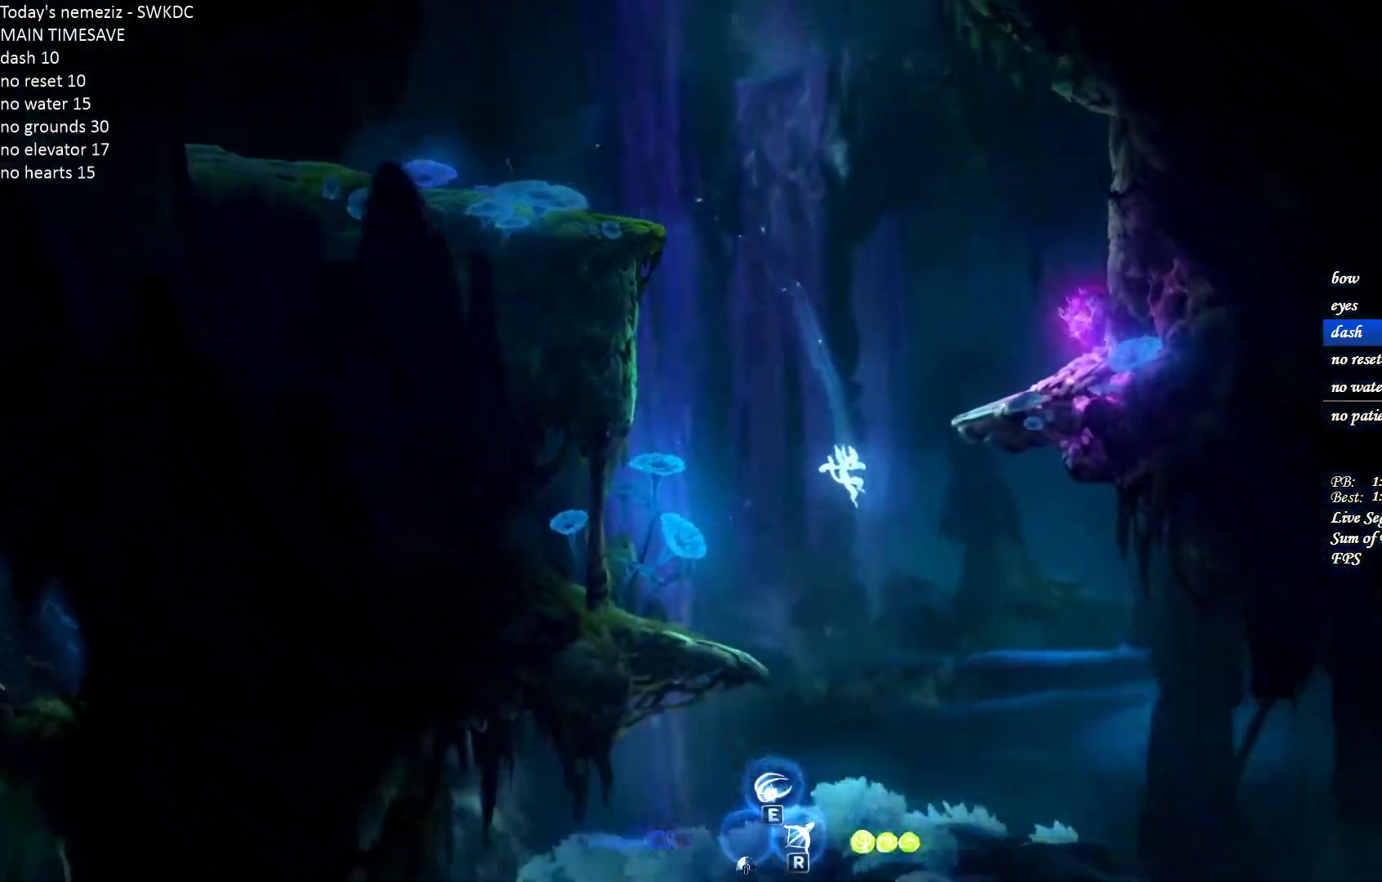
{"keys": ["d"], "mouse": [], "events": [[150, "d", "down"]]}
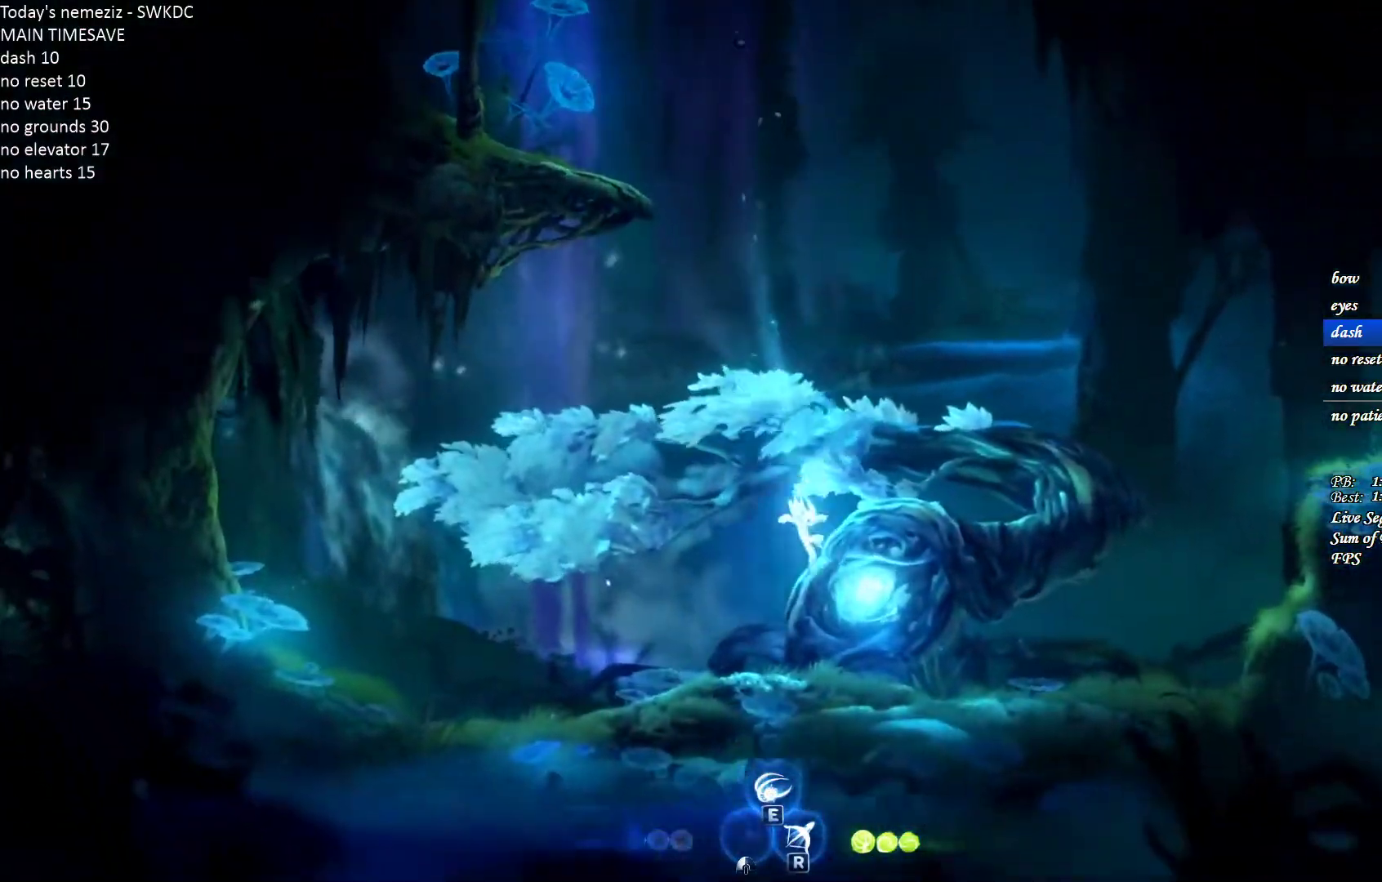
{"keys": ["w"], "mouse": [], "events": [[117, "e", "down"], [150, "d", "up"], [200, "e", "up"], [317, "escape", "down"], [367, "escape", "up"], [500, "w", "down"]]}
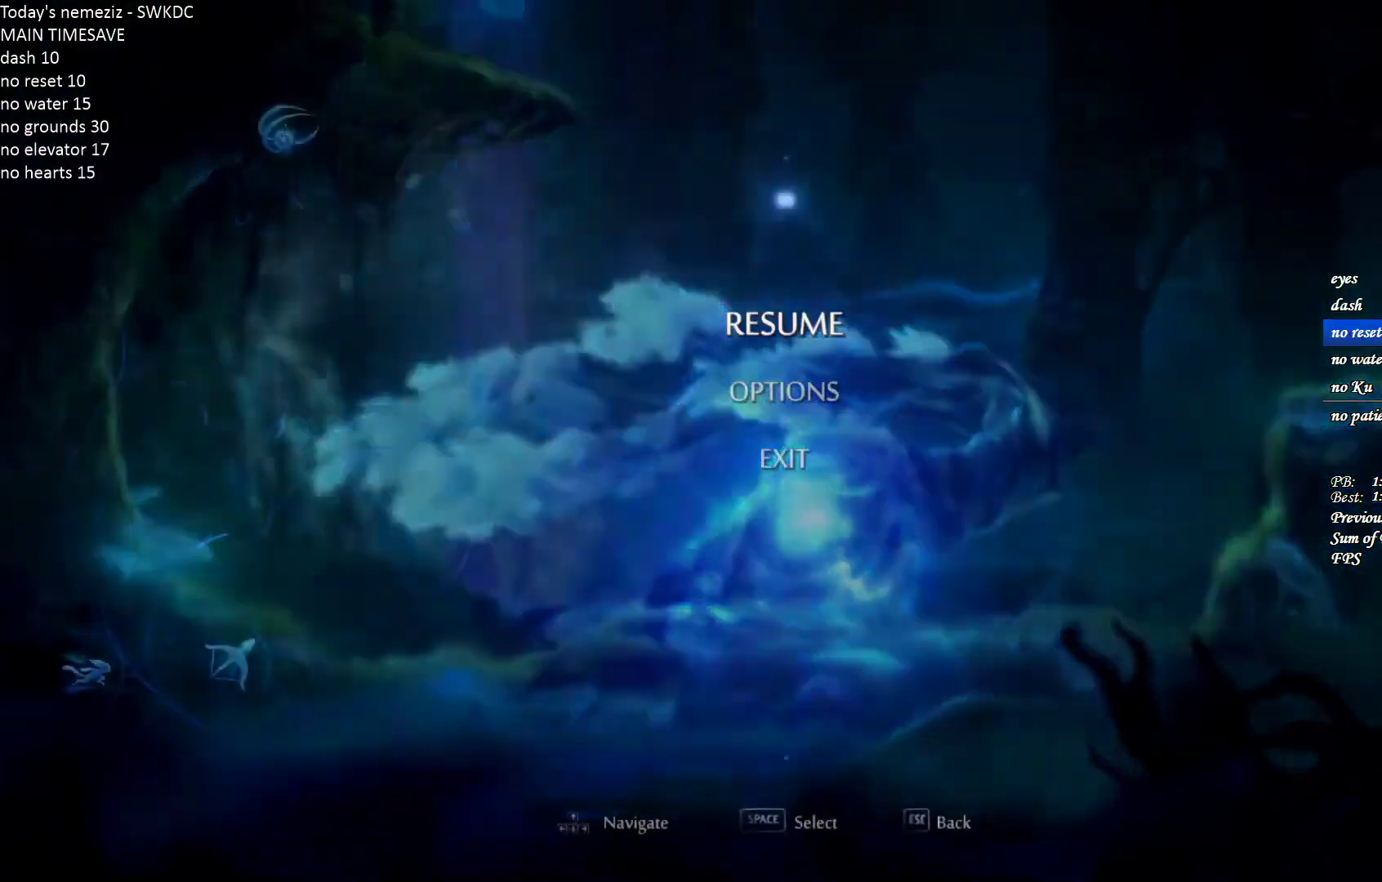
{"keys": [], "mouse": [], "events": [[67, "w", "up"], [100, "space", "down"], [150, "space", "up"], [250, "space", "down"], [317, "space", "up"], [383, "space", "down"], [483, "space", "up"]]}
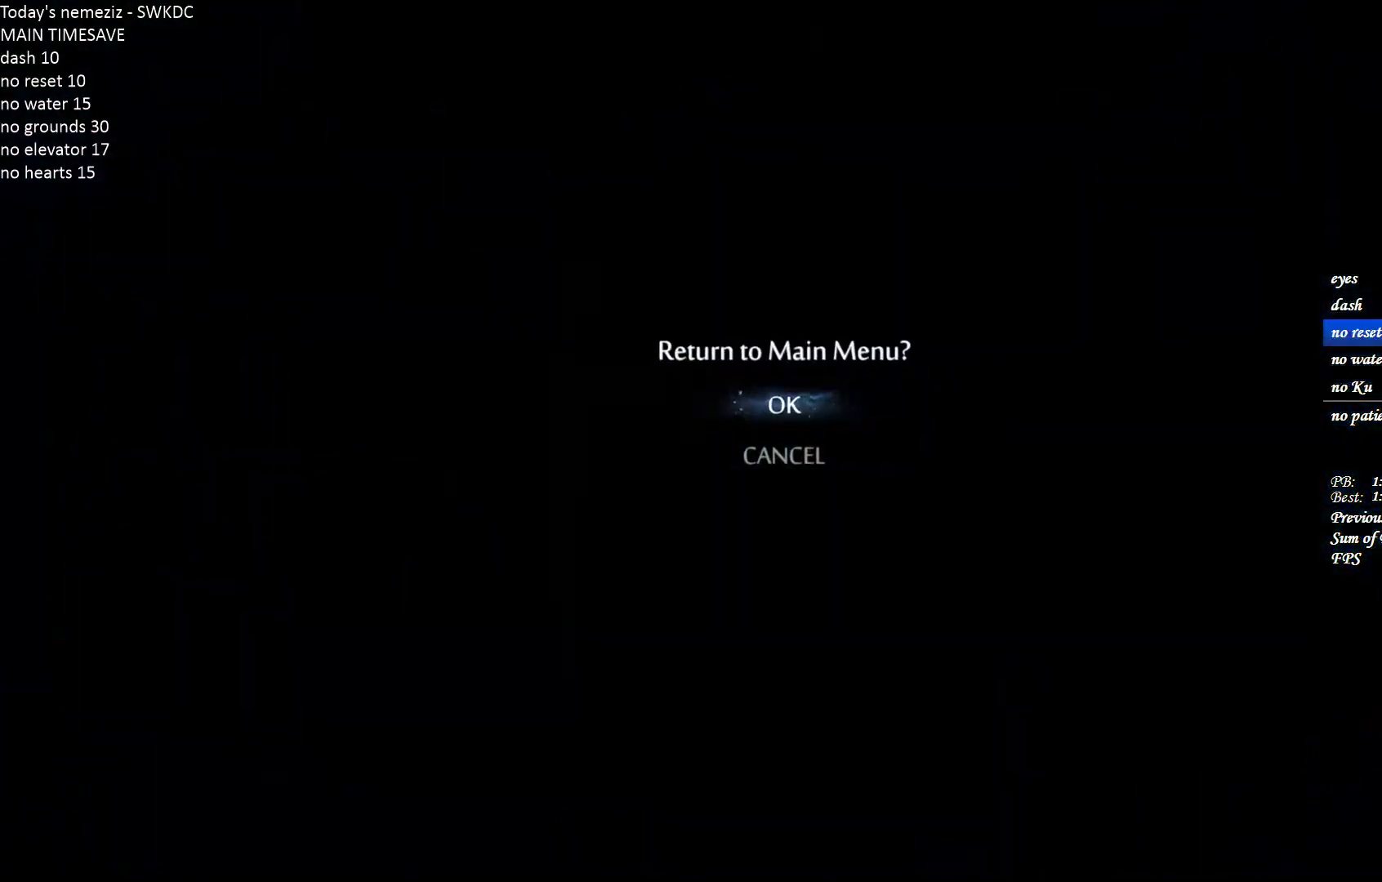
{"keys": [], "mouse": [], "events": []}
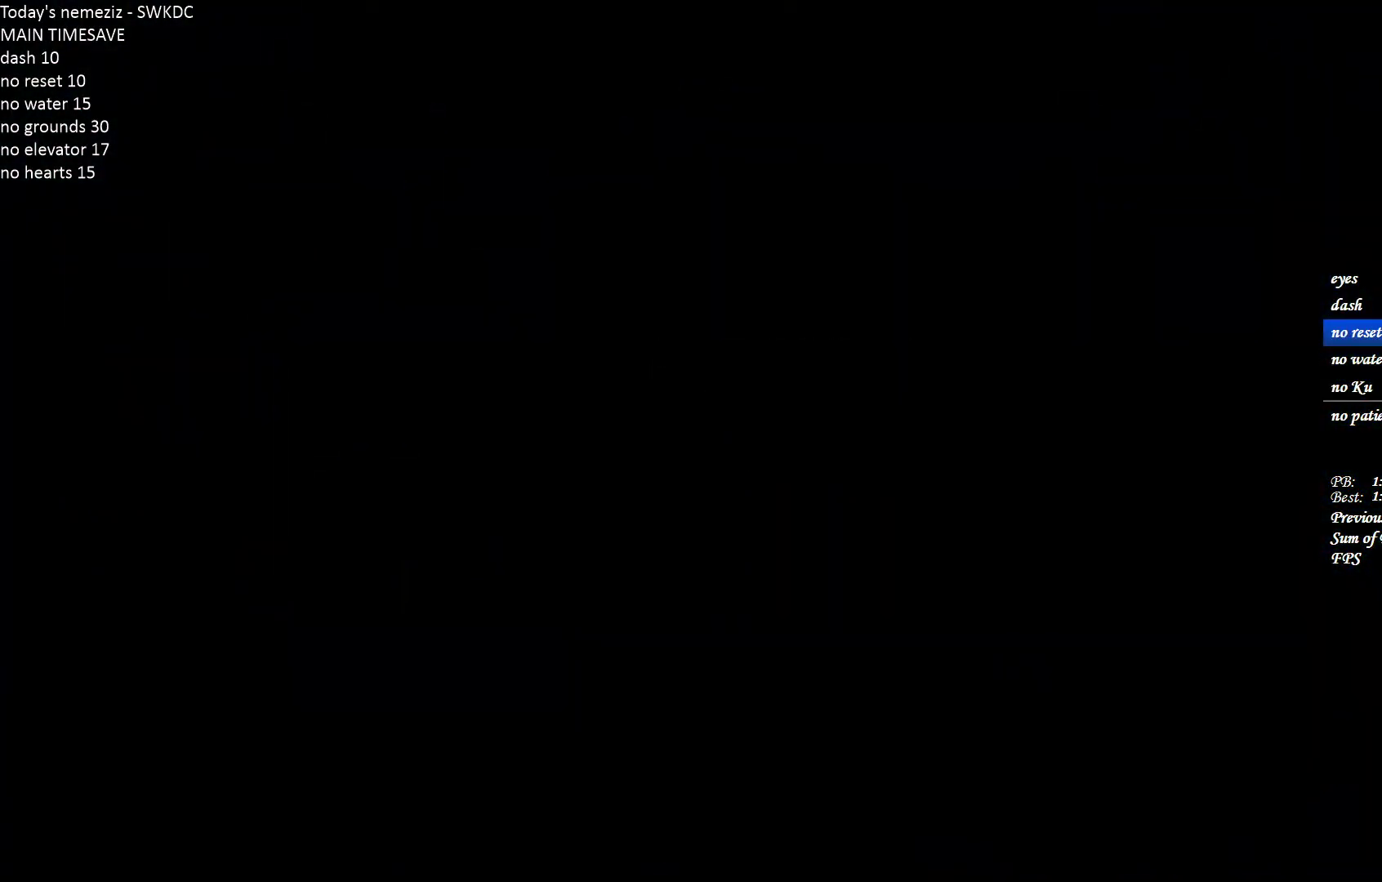
{"keys": [], "mouse": [], "events": []}
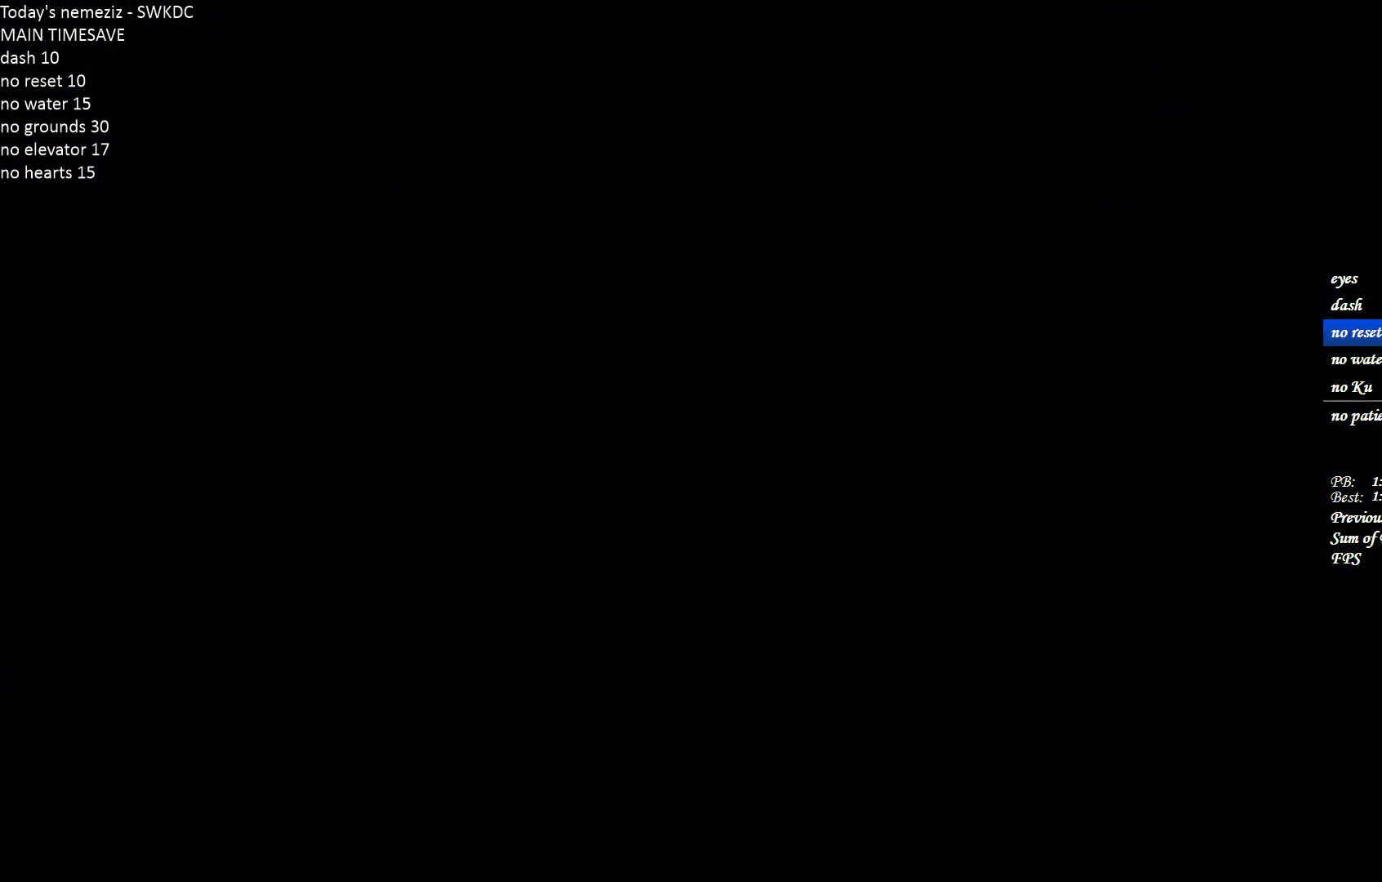
{"keys": [], "mouse": [], "events": []}
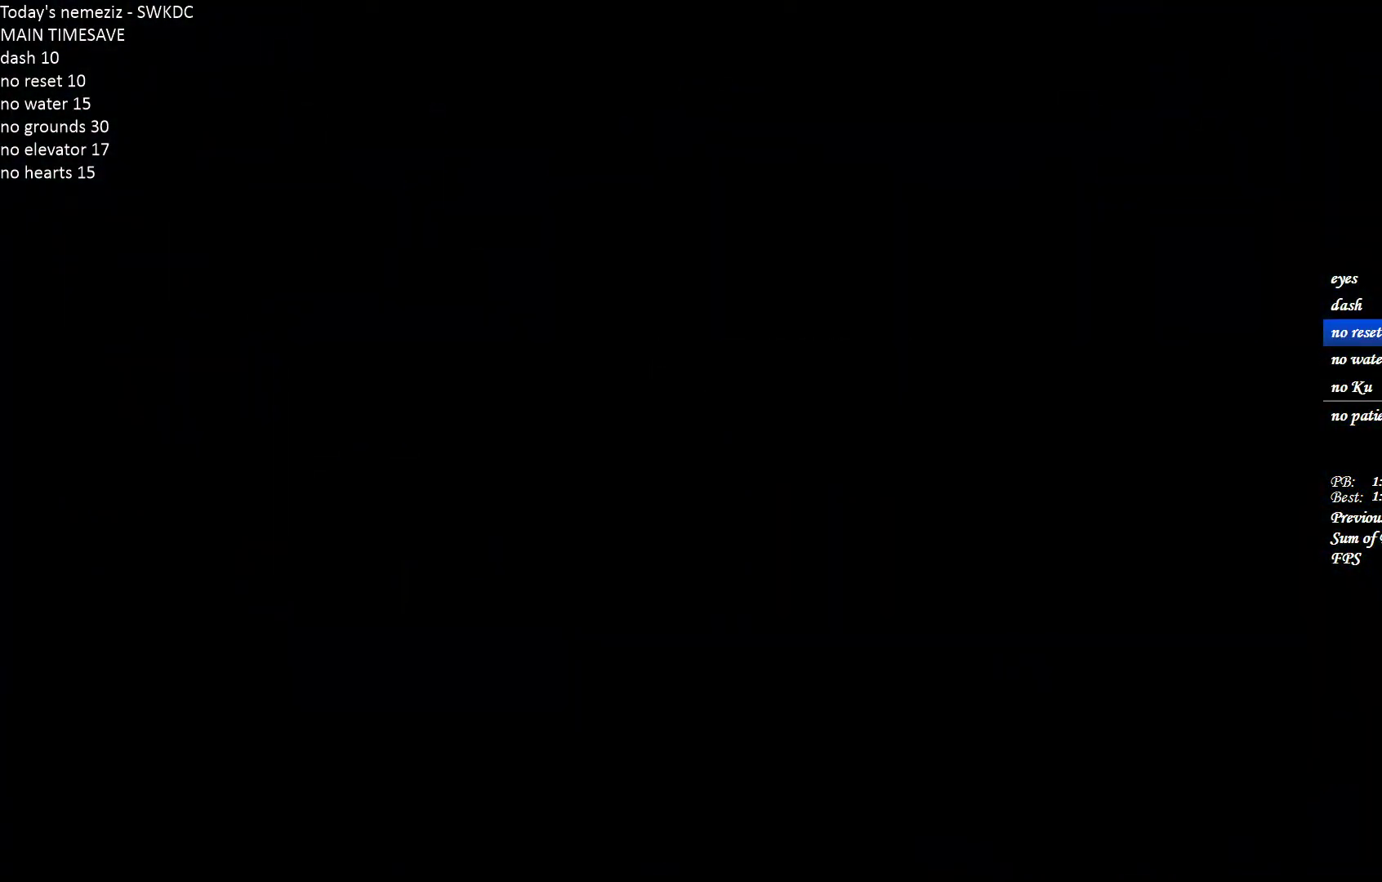
{"keys": [], "mouse": [], "events": []}
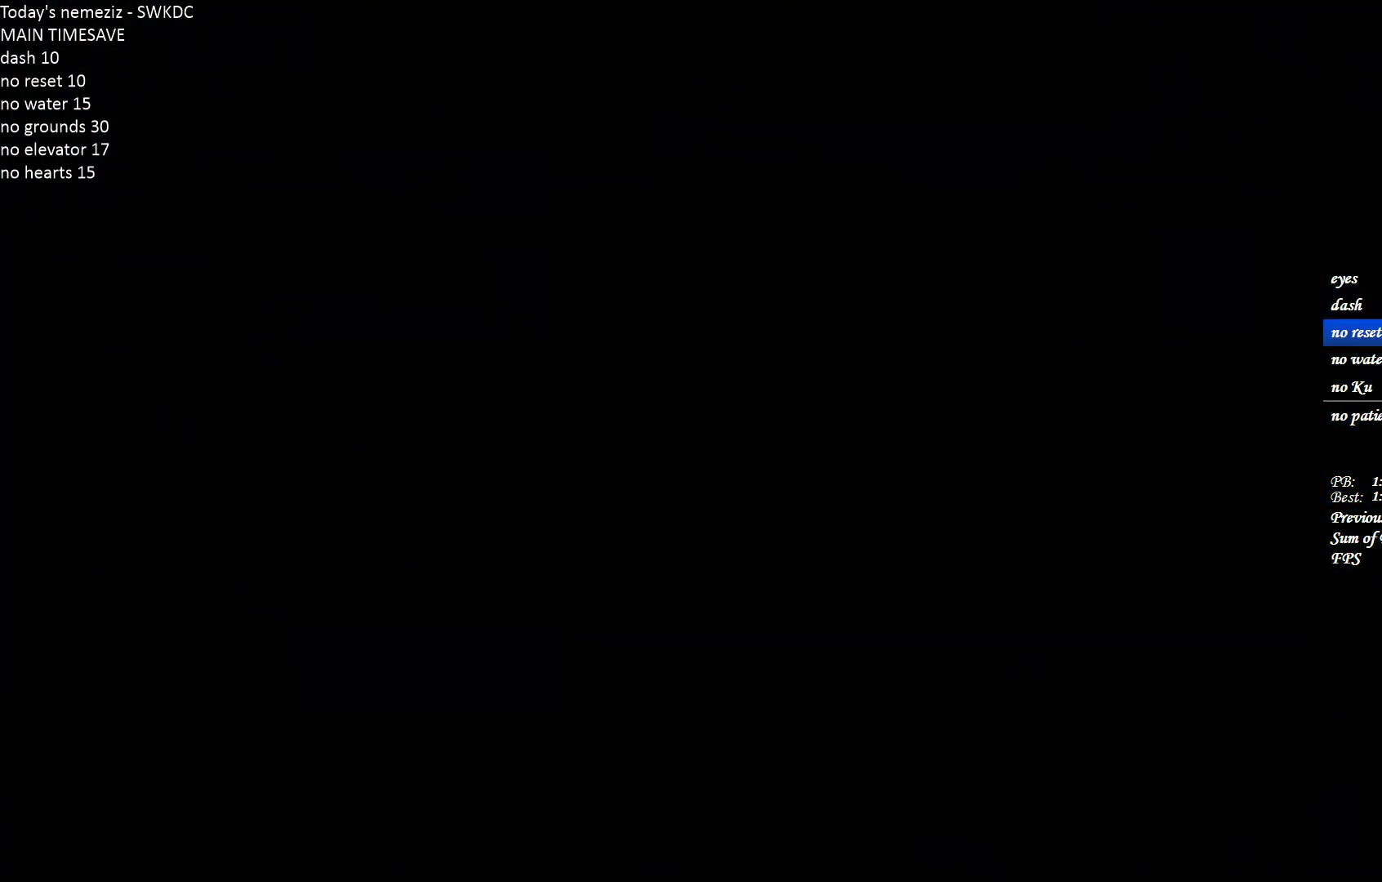
{"keys": [], "mouse": [], "events": []}
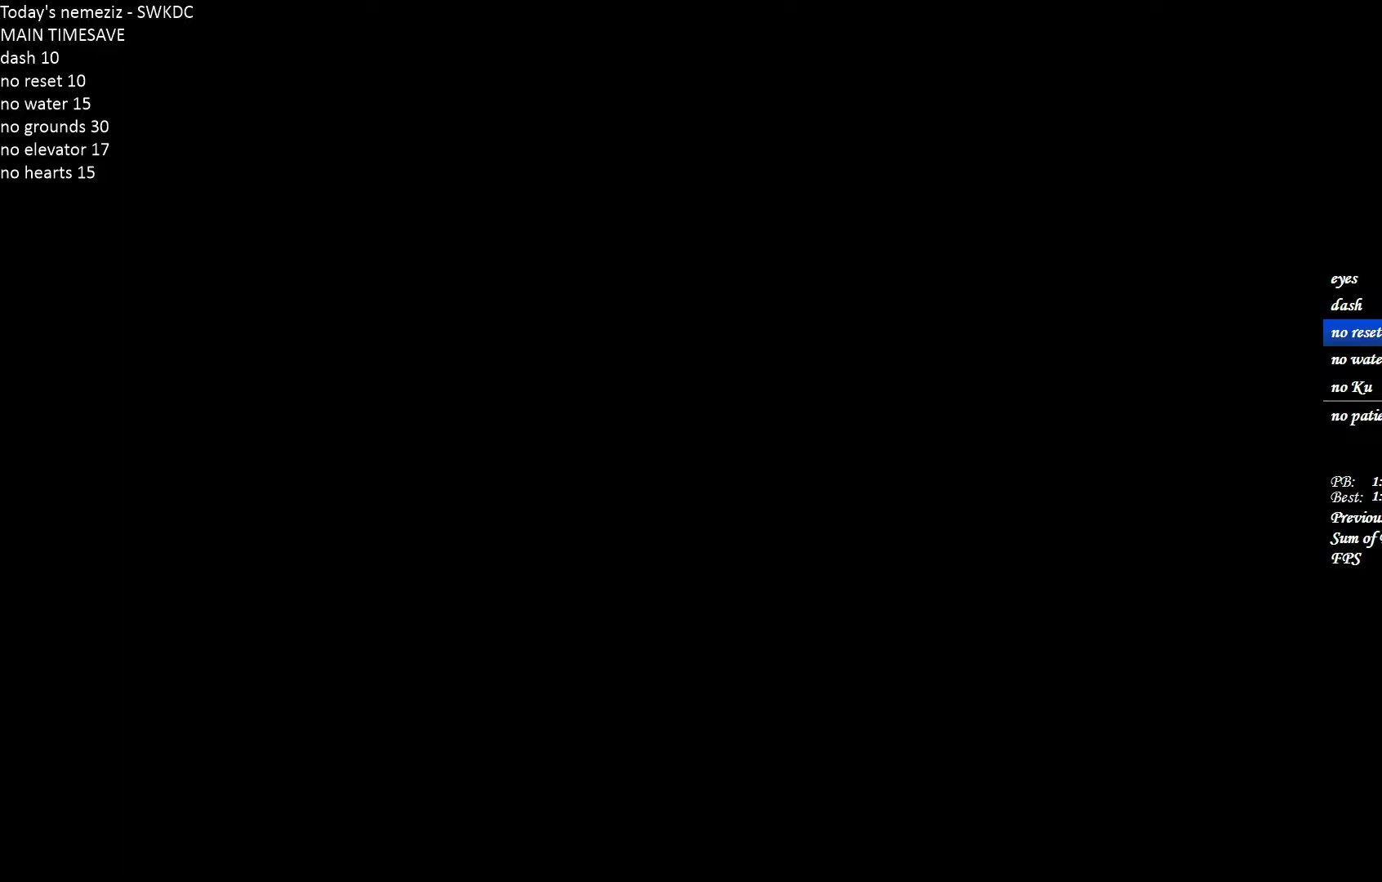
{"keys": [], "mouse": [], "events": []}
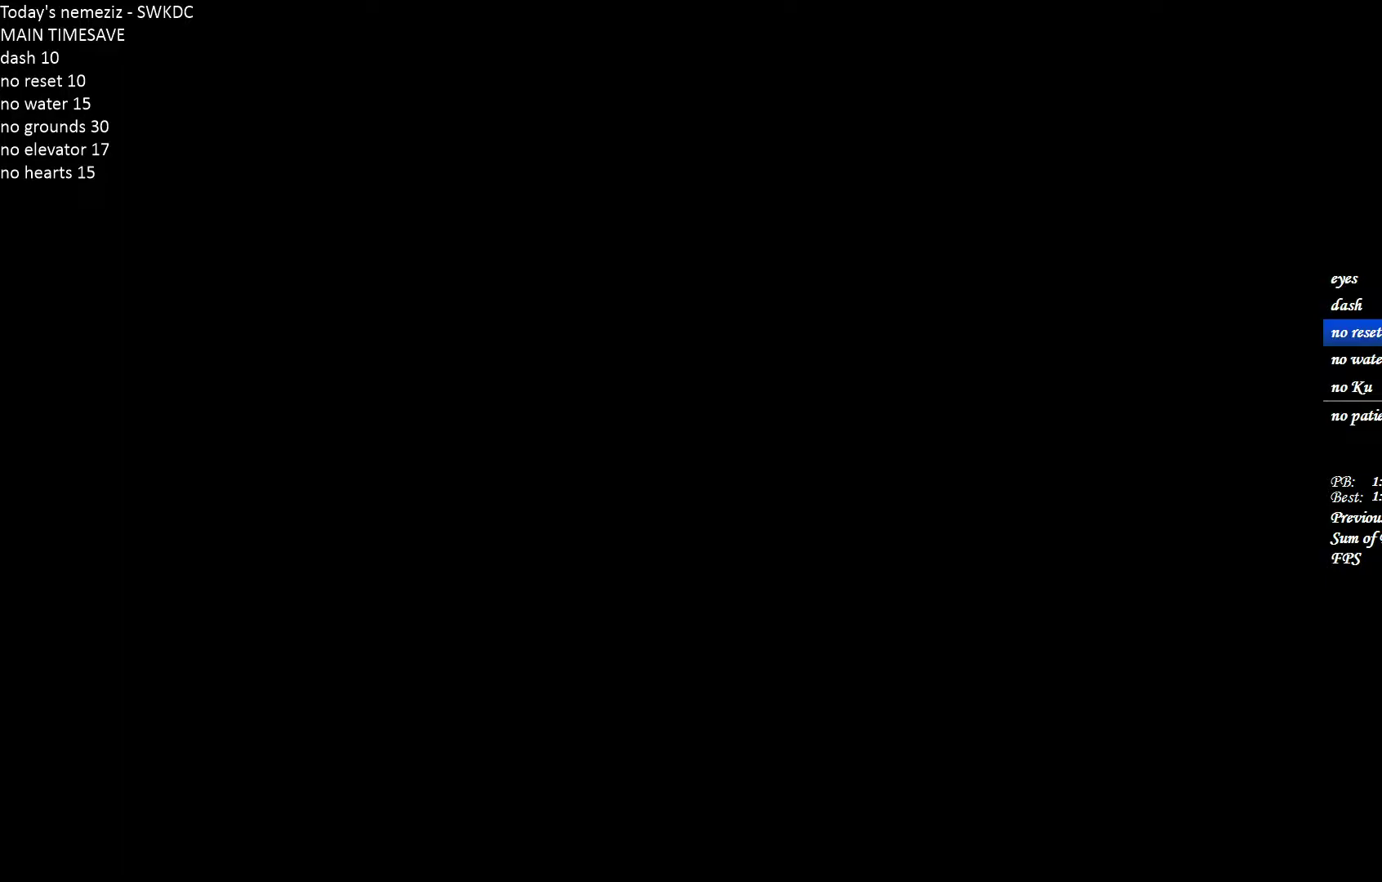
{"keys": [], "mouse": [], "events": []}
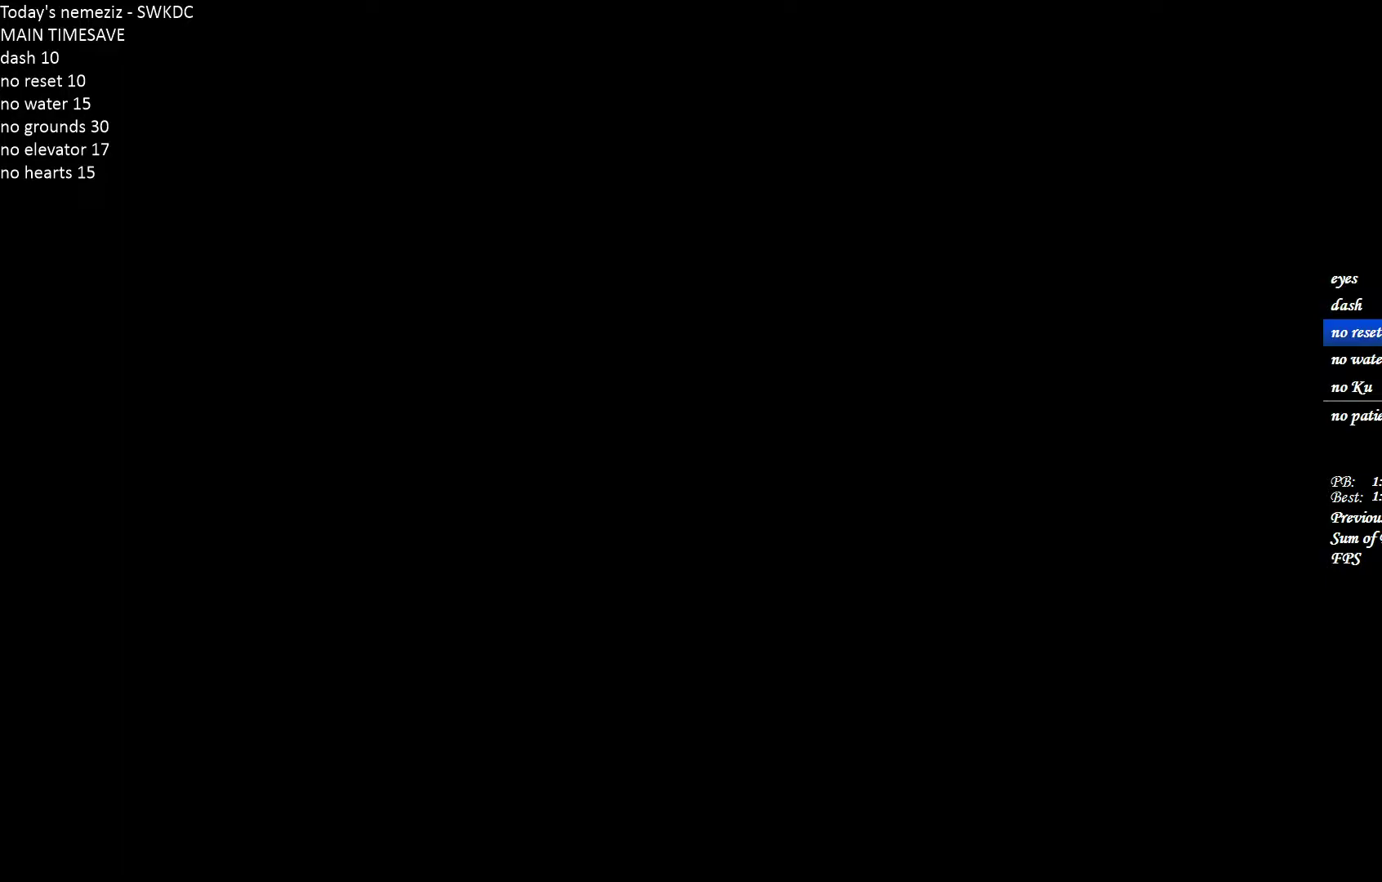
{"keys": [], "mouse": [], "events": []}
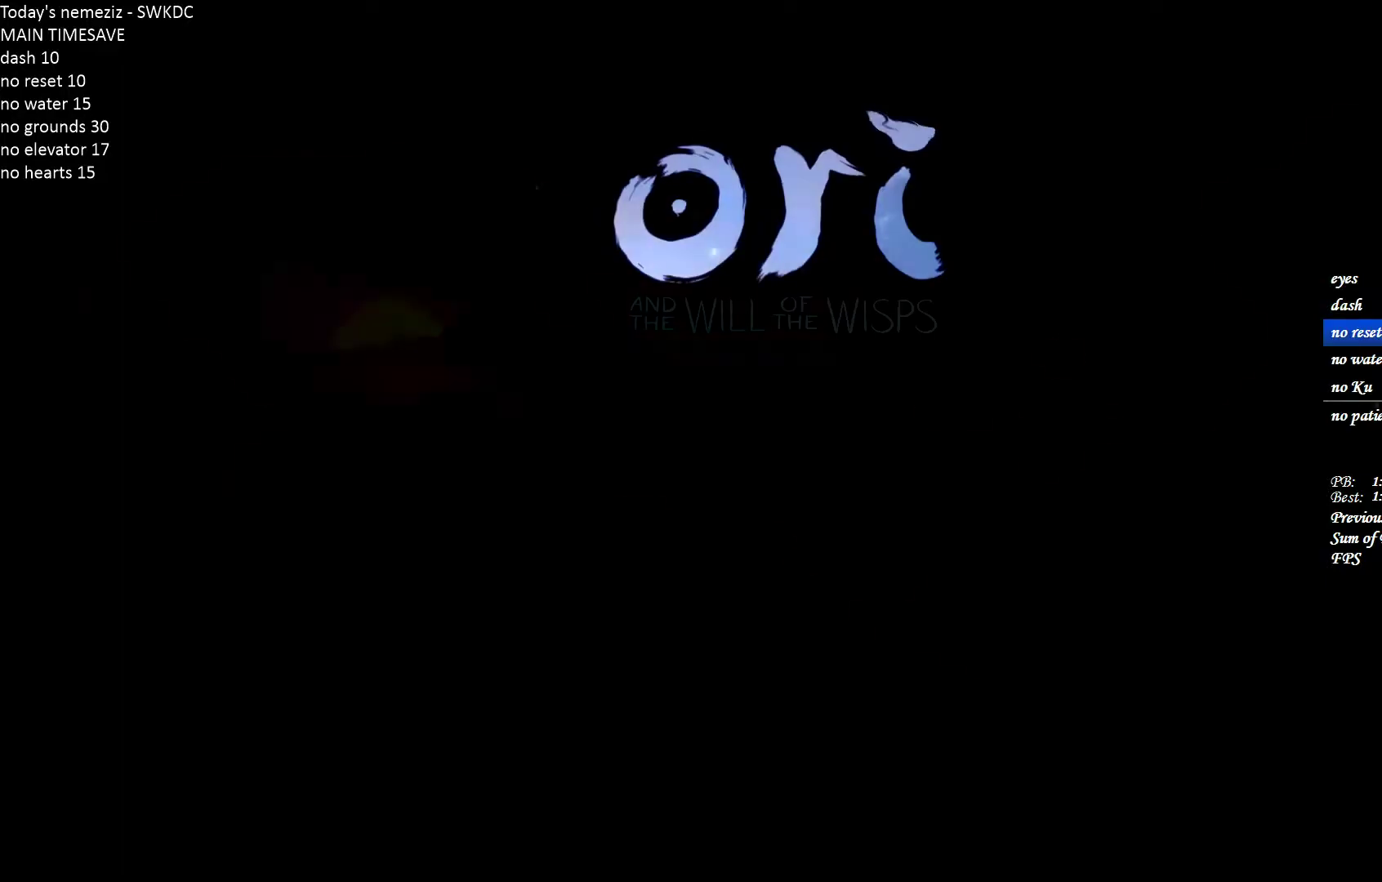
{"keys": [], "mouse": [], "events": []}
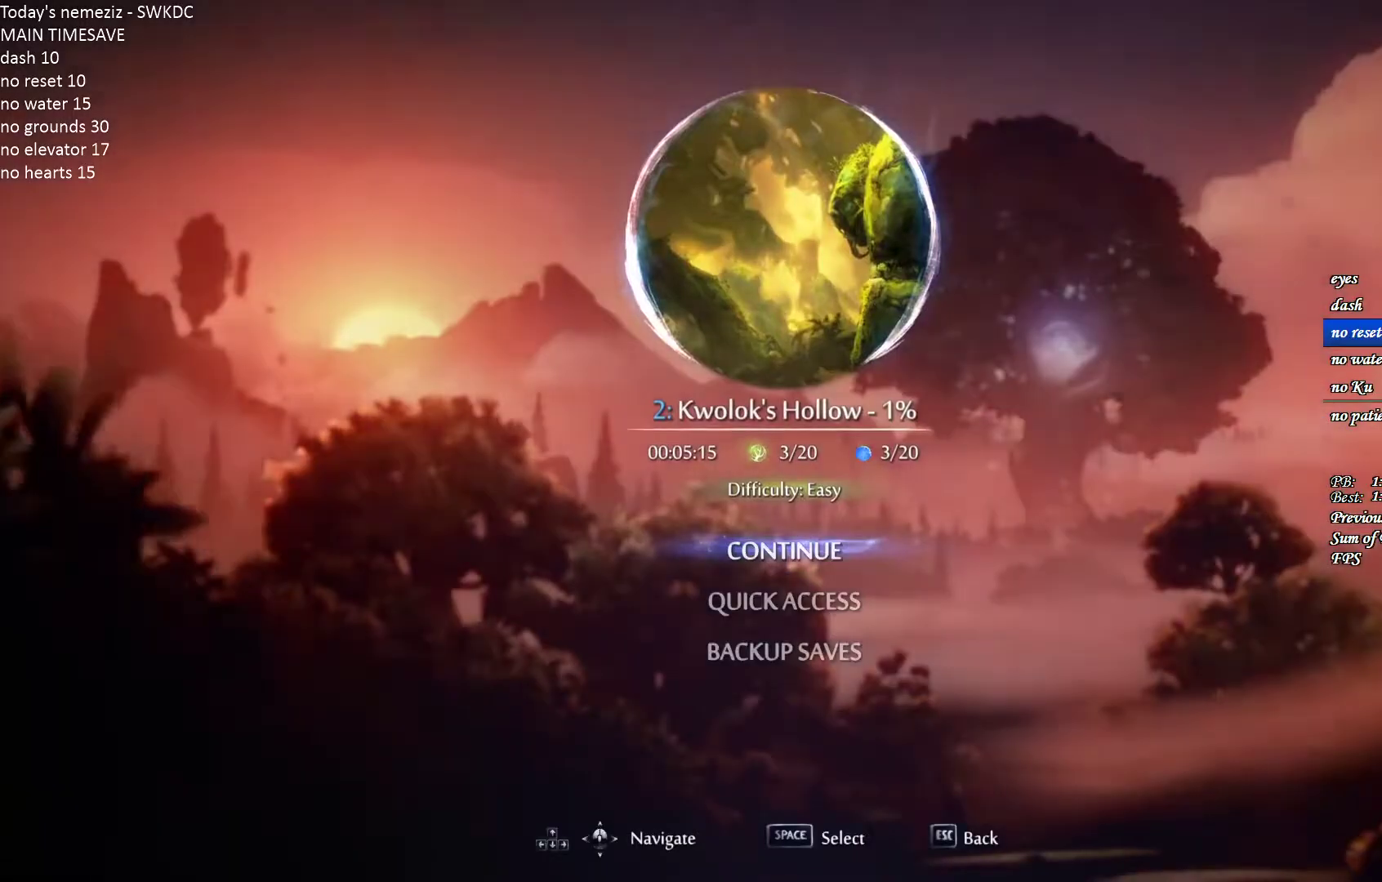
{"keys": [], "mouse": [], "events": []}
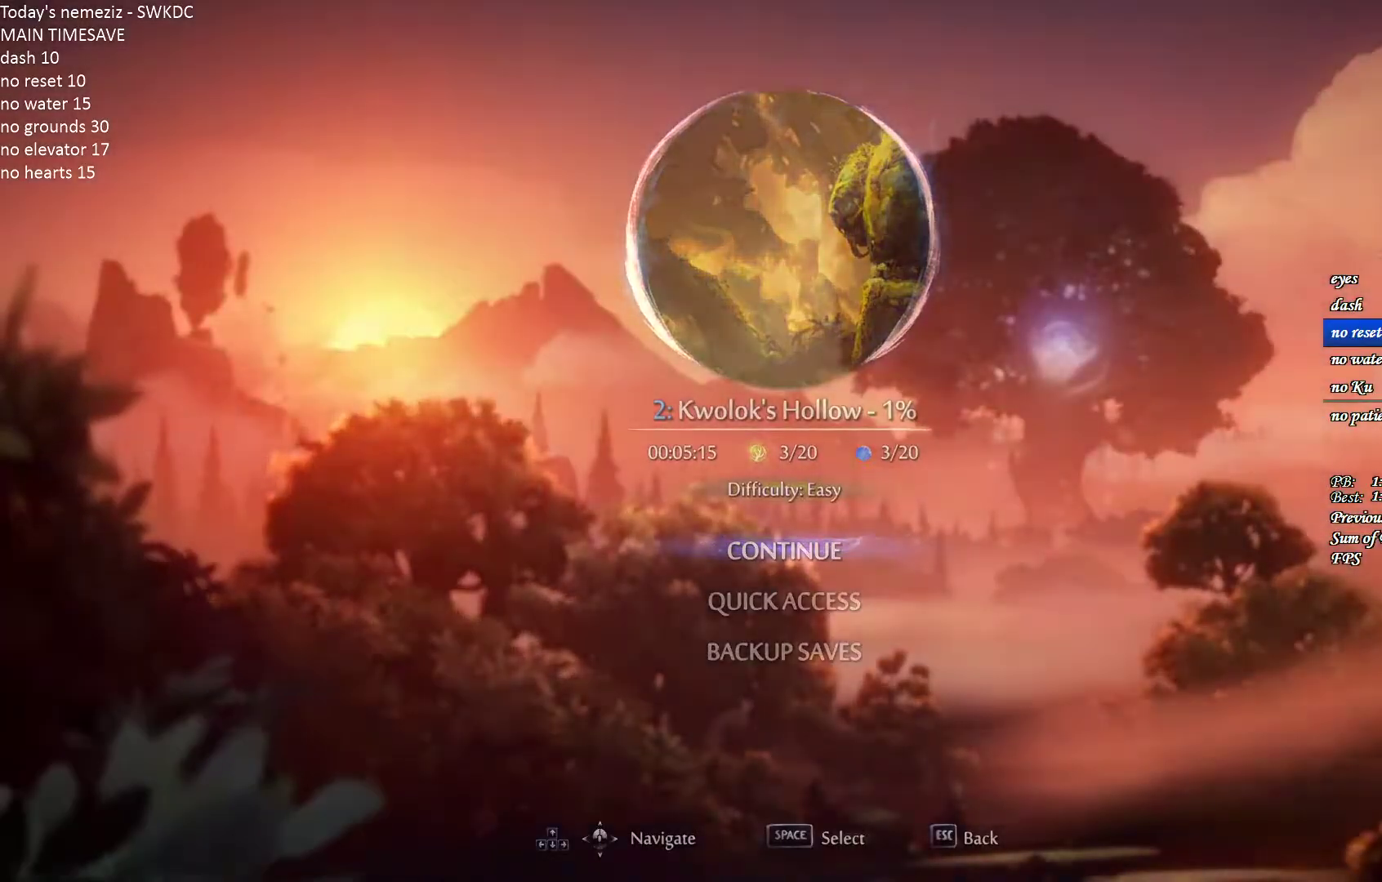
{"keys": ["d"], "mouse": [], "events": [[17, "d", "down"]]}
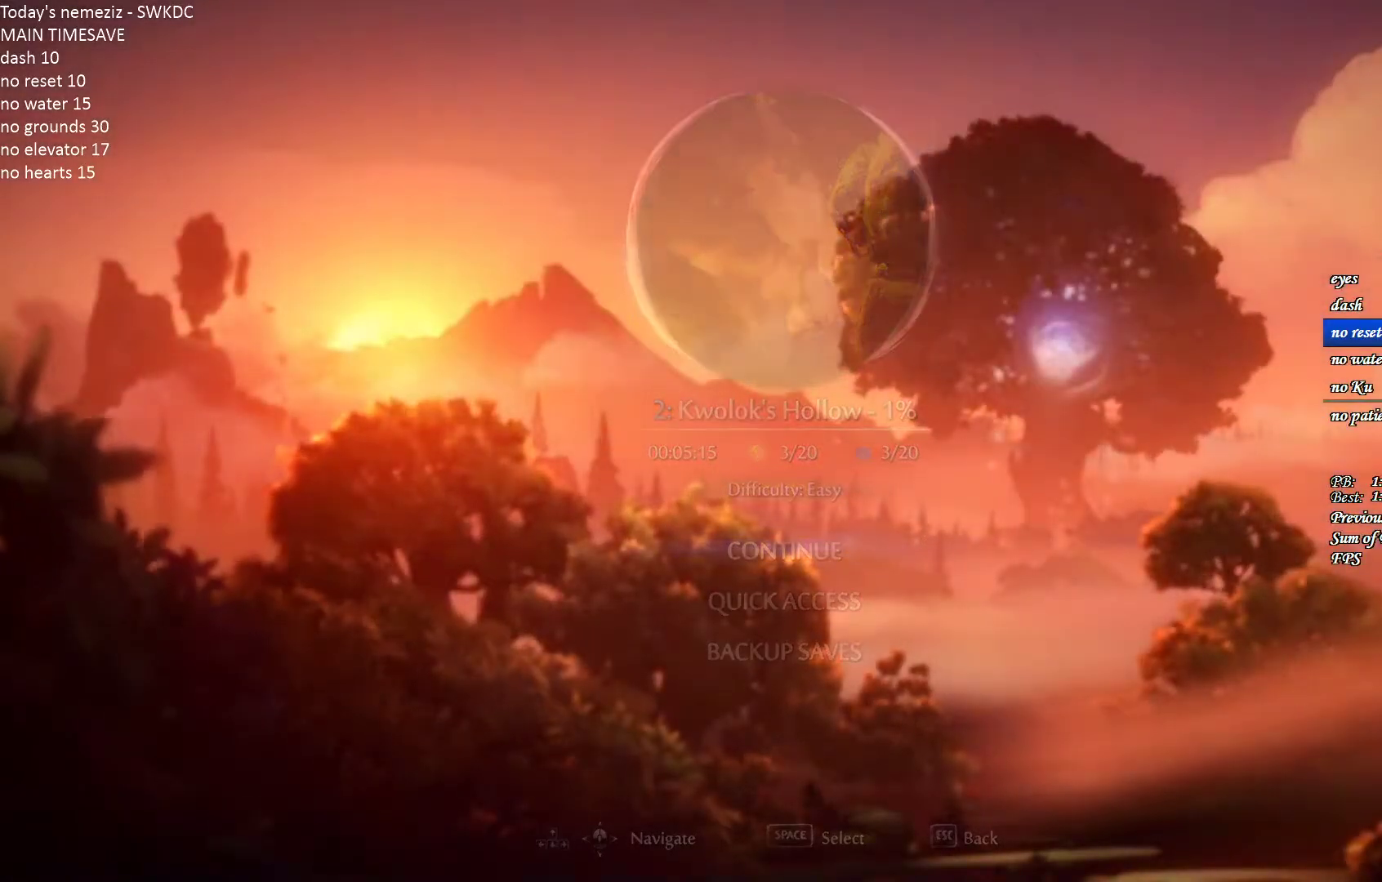
{"keys": ["d"], "mouse": [], "events": []}
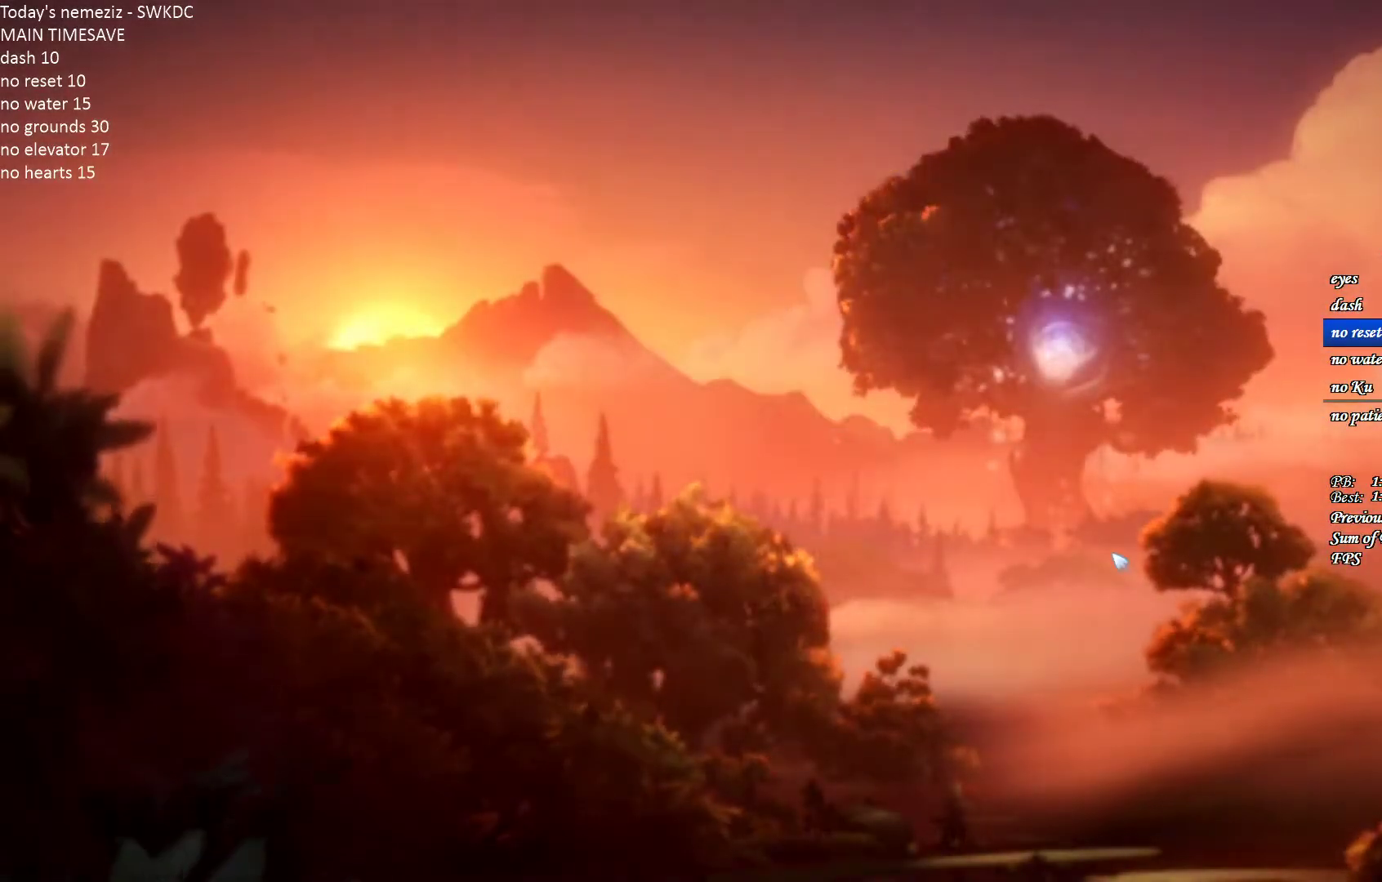
{"keys": ["d"], "mouse": [], "events": []}
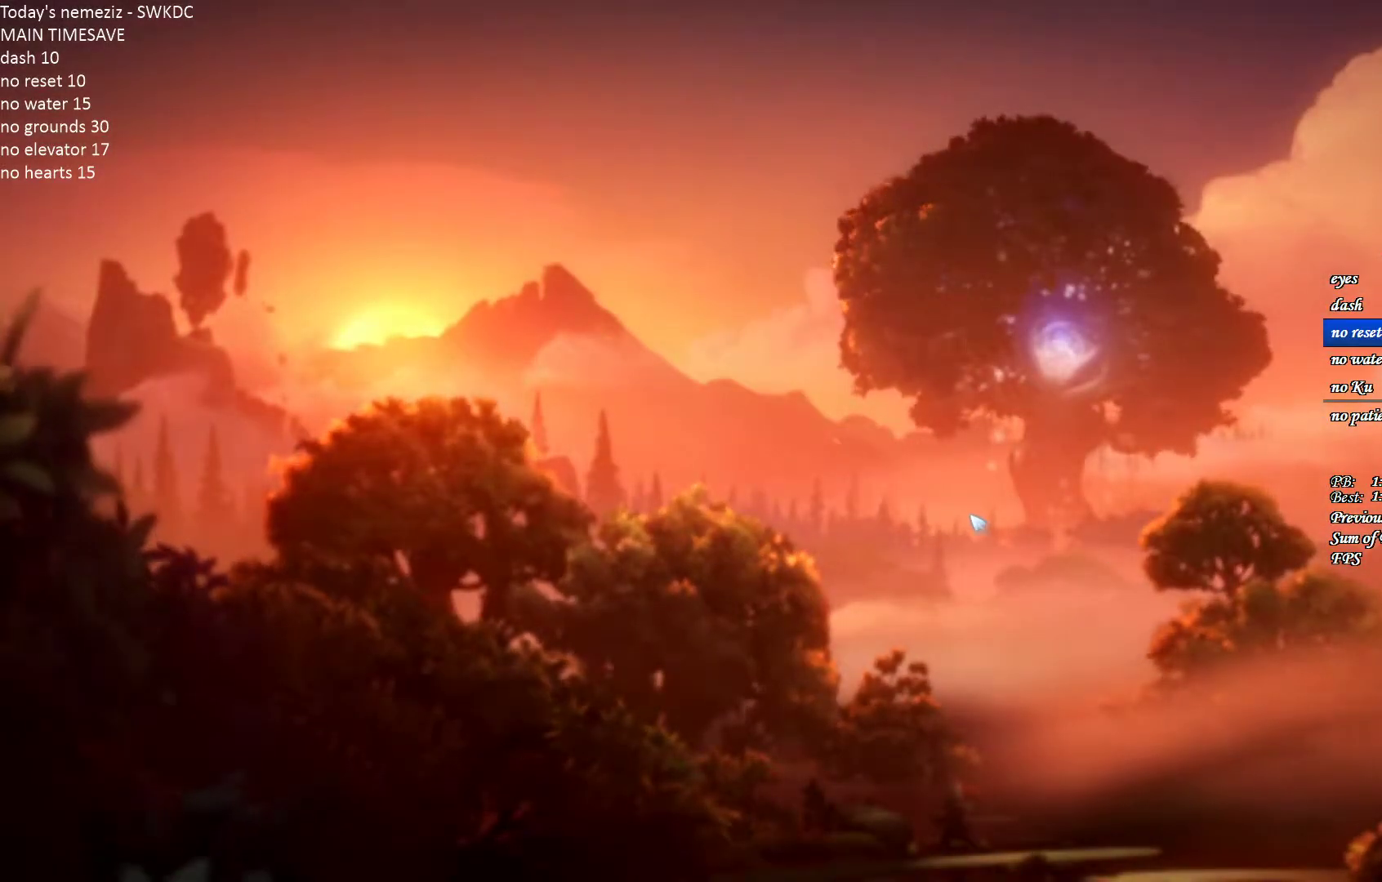
{"keys": ["d"], "mouse": [], "events": []}
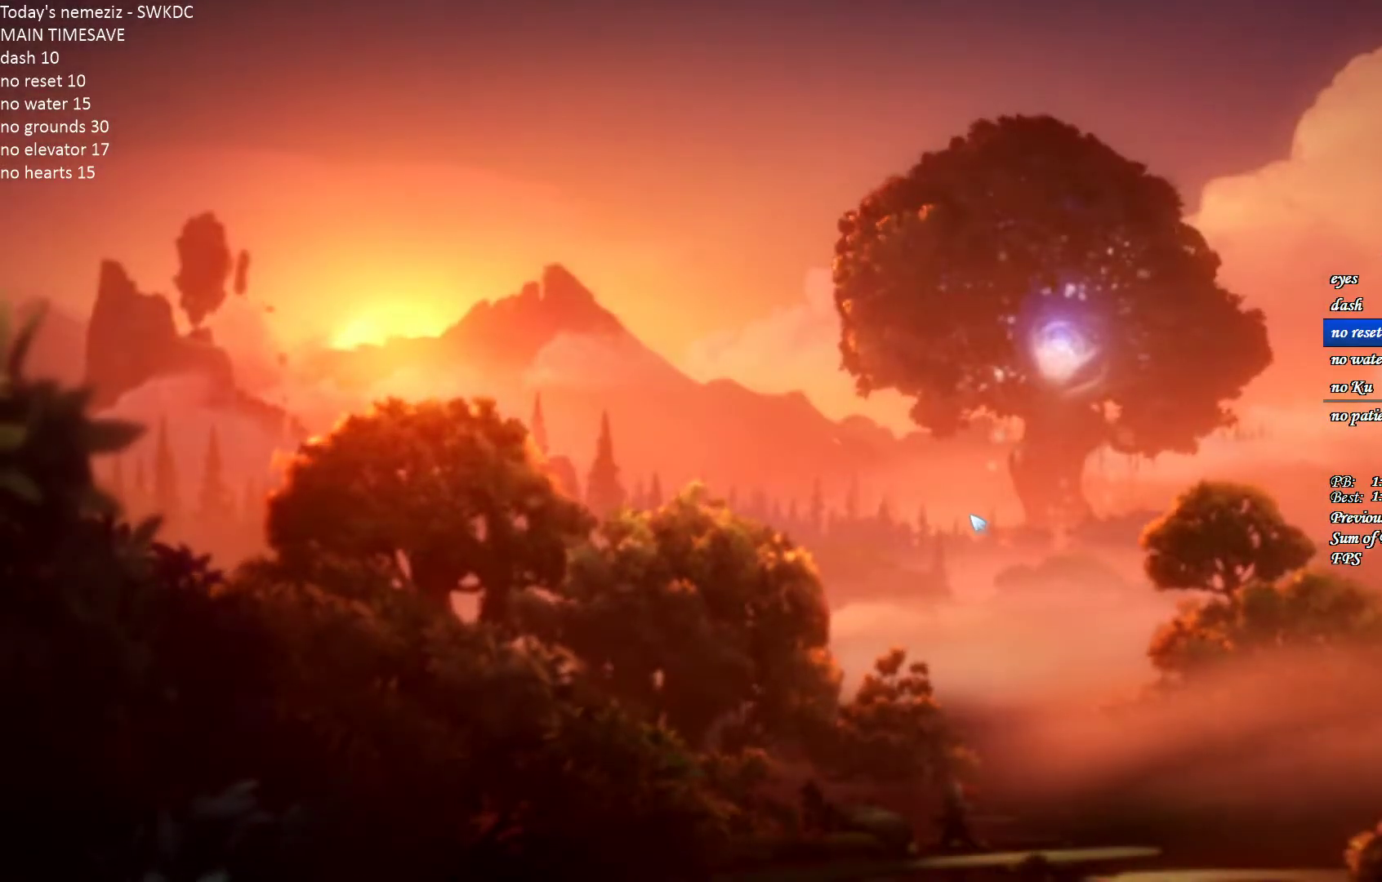
{"keys": ["d"], "mouse": [], "events": []}